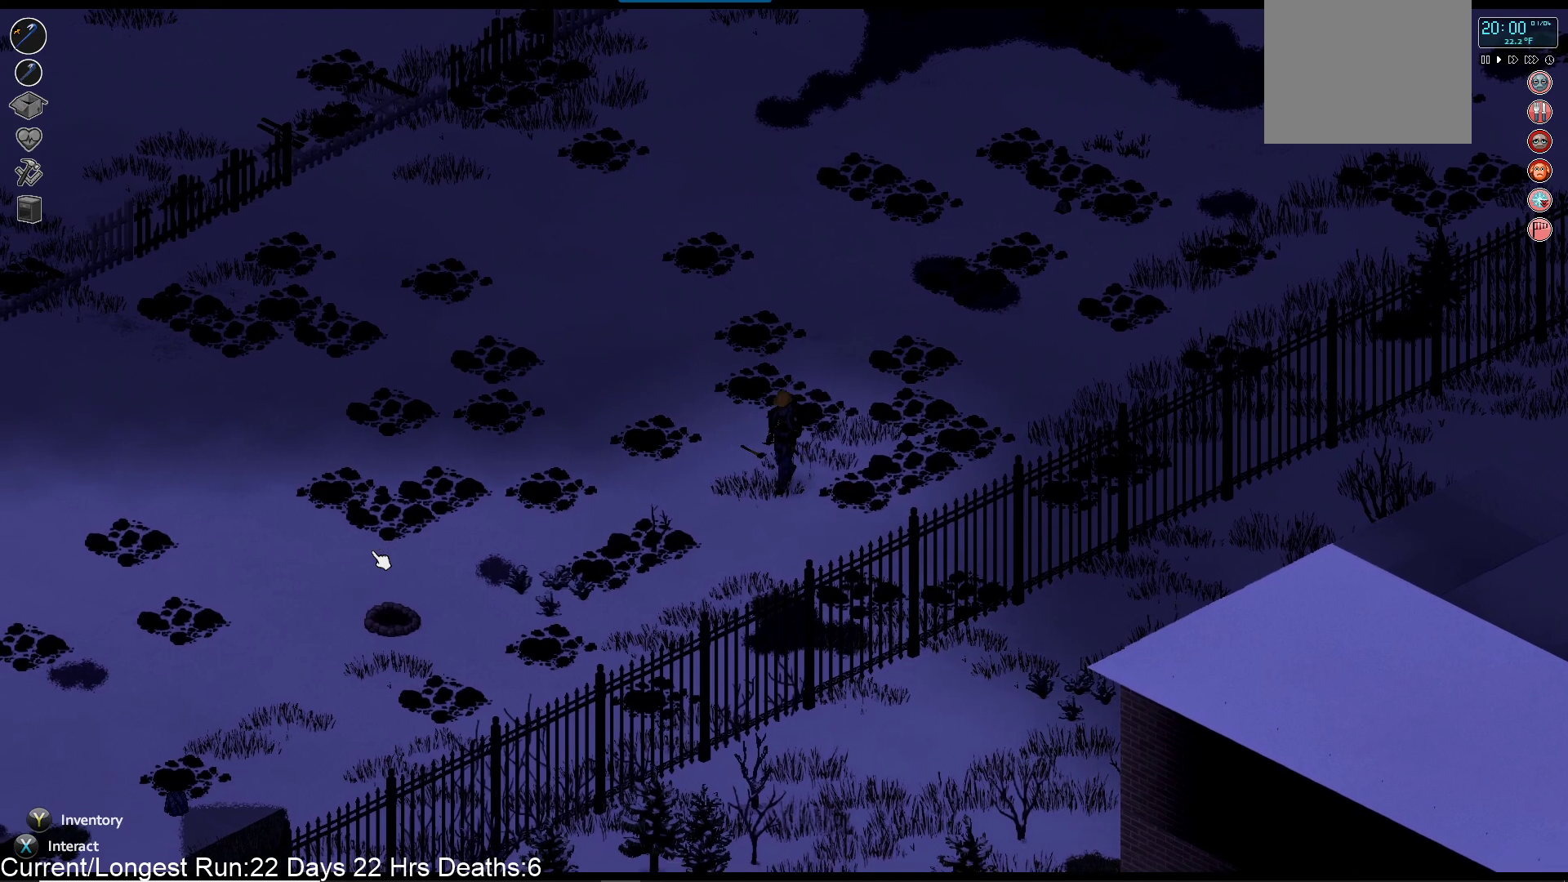
Gameplay with a controller (PlayStation layout); each line is a JSON object with the inputs held at the frame after it. "events" lists button and stick changes between this image and that frame as [ms after this image, input, new state], when the widget could be followed in between.
{"buttons": [], "left_stick": "down-left", "right_stick": "center", "events": []}
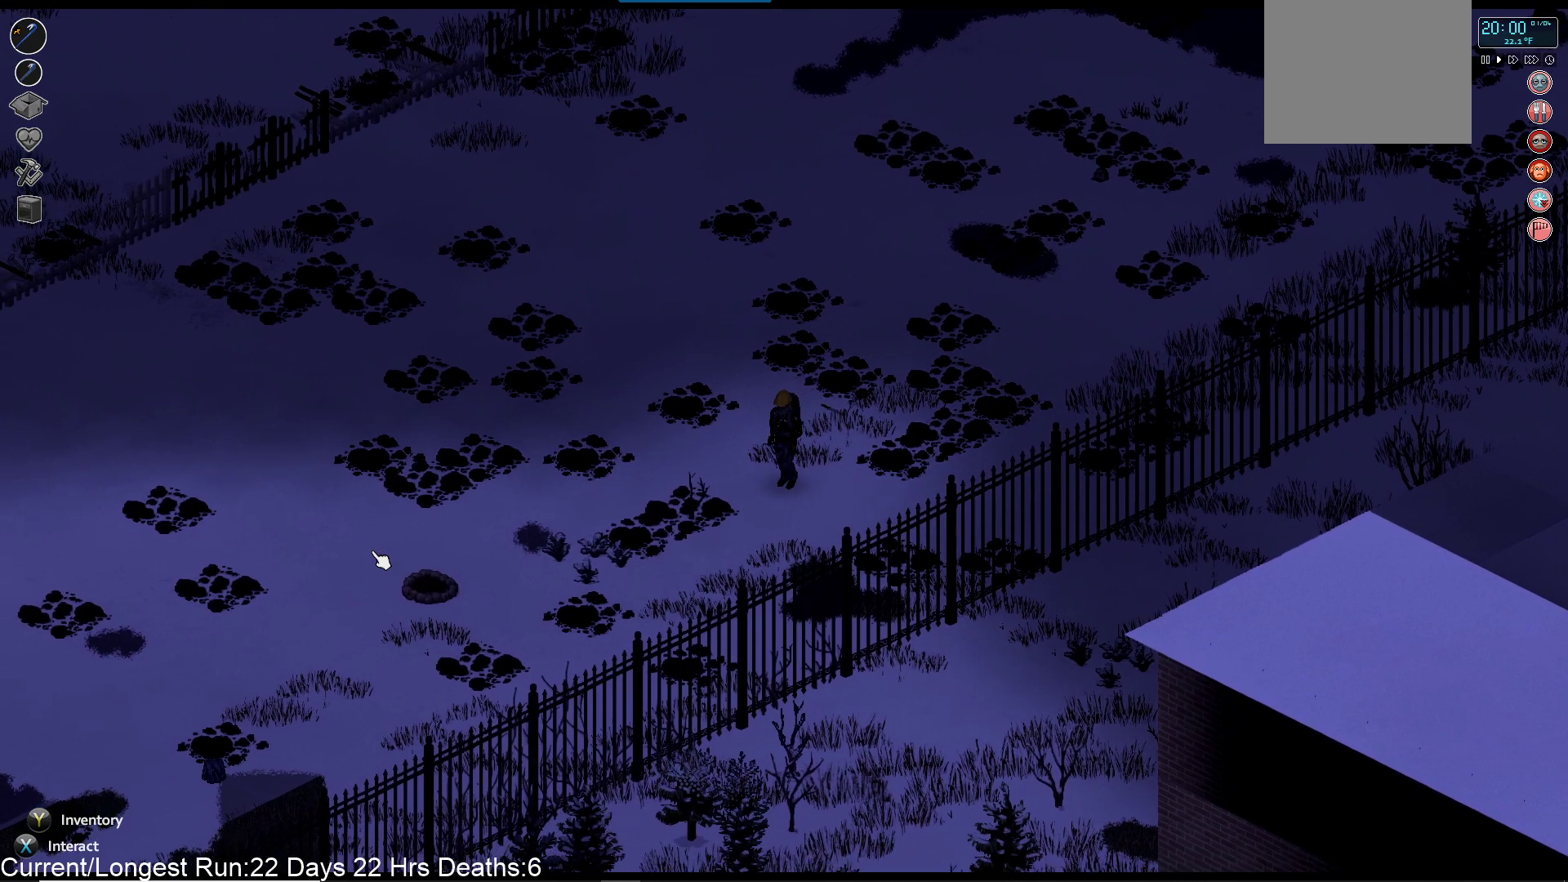
{"buttons": [], "left_stick": "down-left", "right_stick": "center", "events": []}
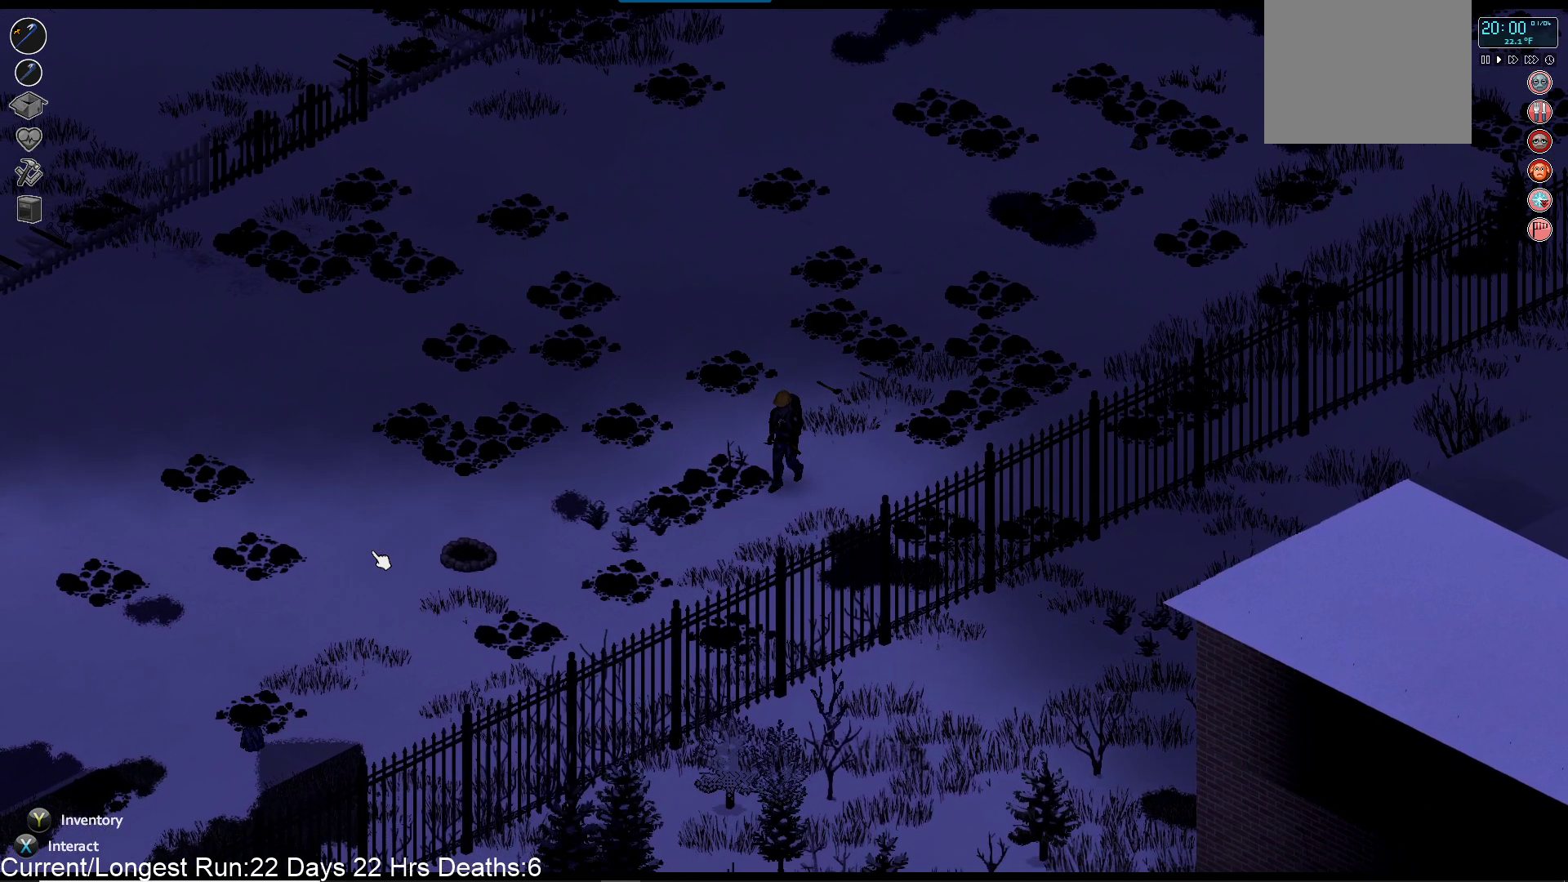
{"buttons": [], "left_stick": "down-left", "right_stick": "center", "events": []}
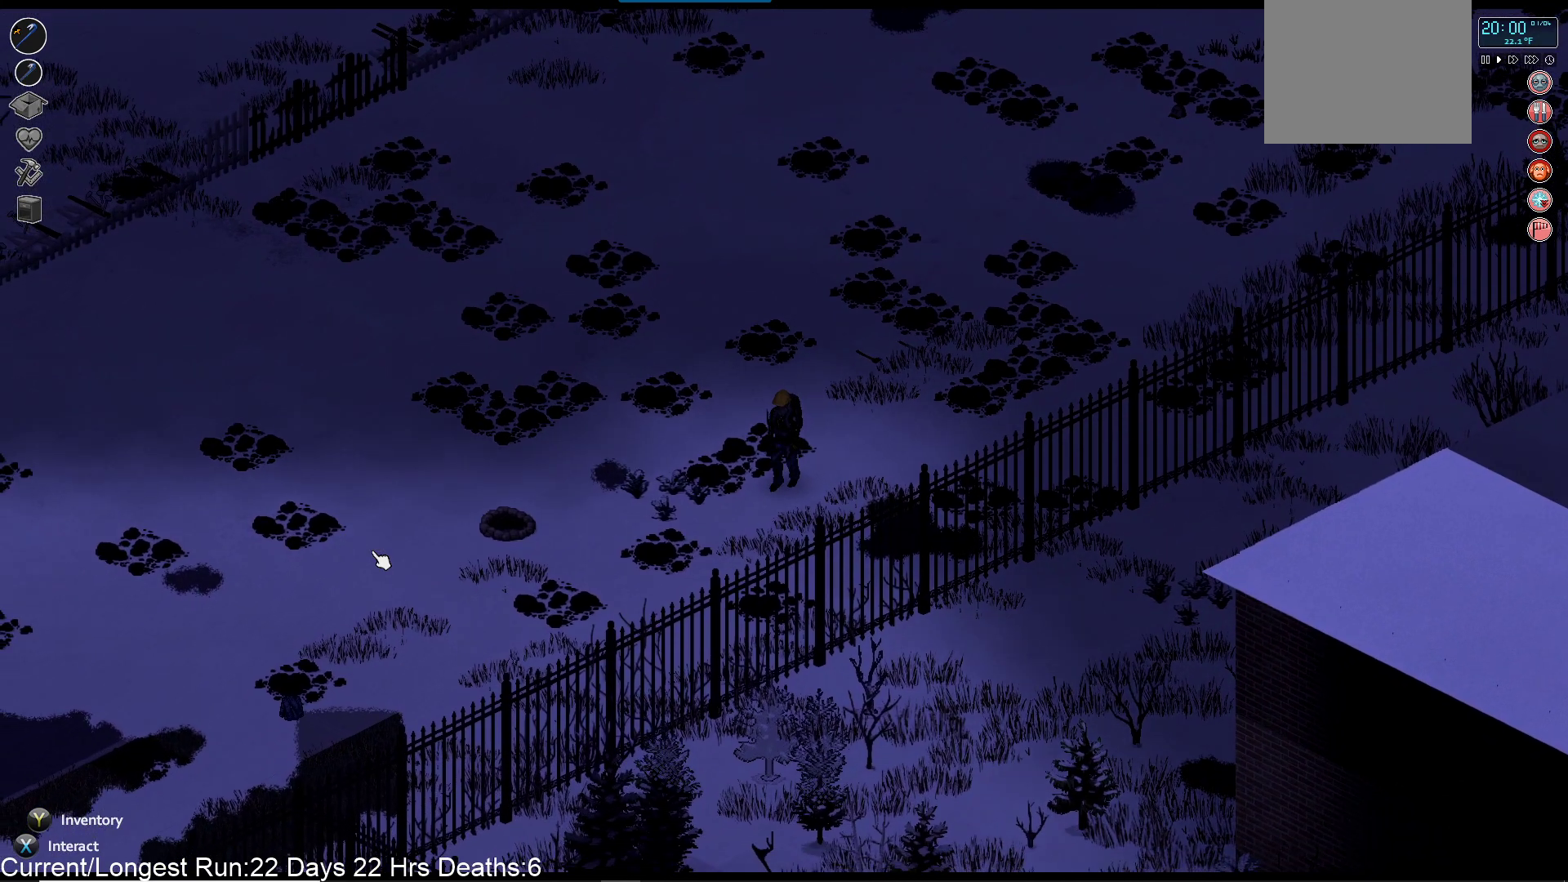
{"buttons": [], "left_stick": "down-left", "right_stick": "center", "events": []}
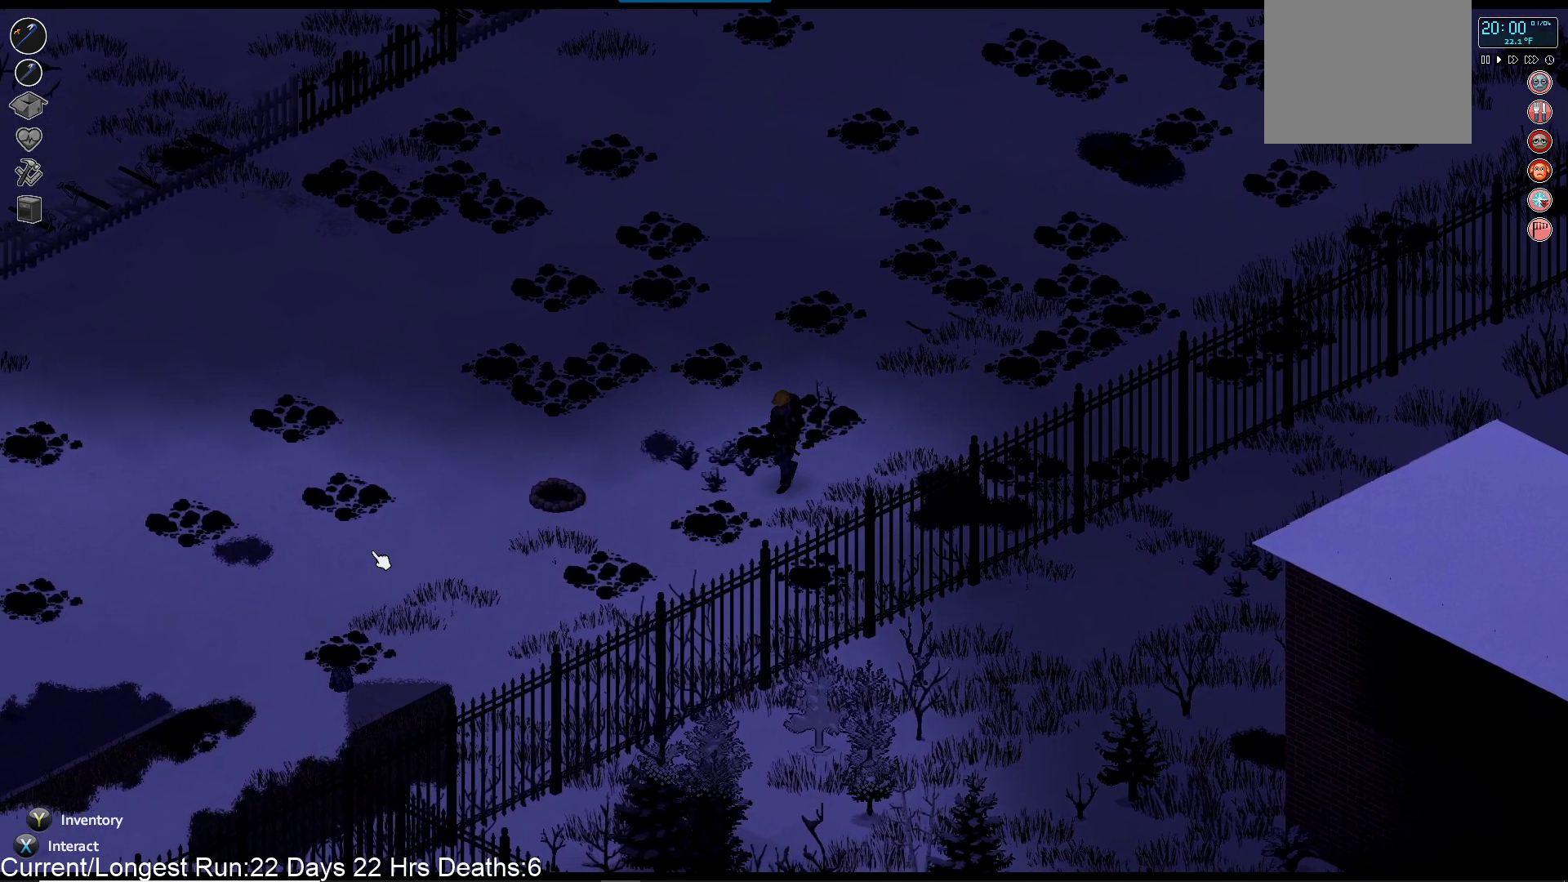
{"buttons": [], "left_stick": "down-left", "right_stick": "center", "events": []}
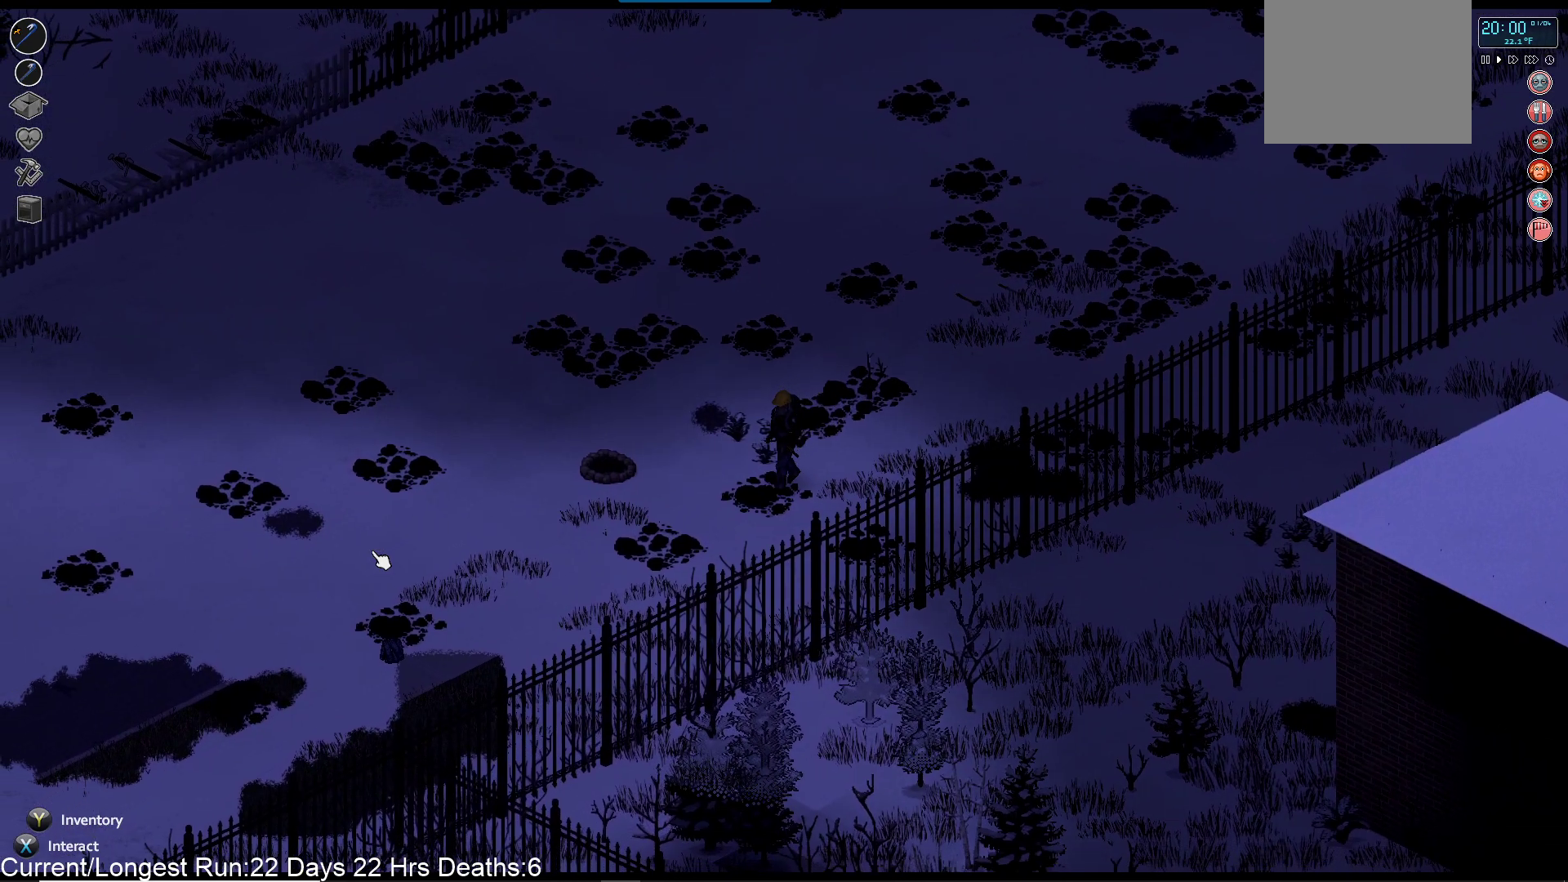
{"buttons": [], "left_stick": "down-left", "right_stick": "center", "events": []}
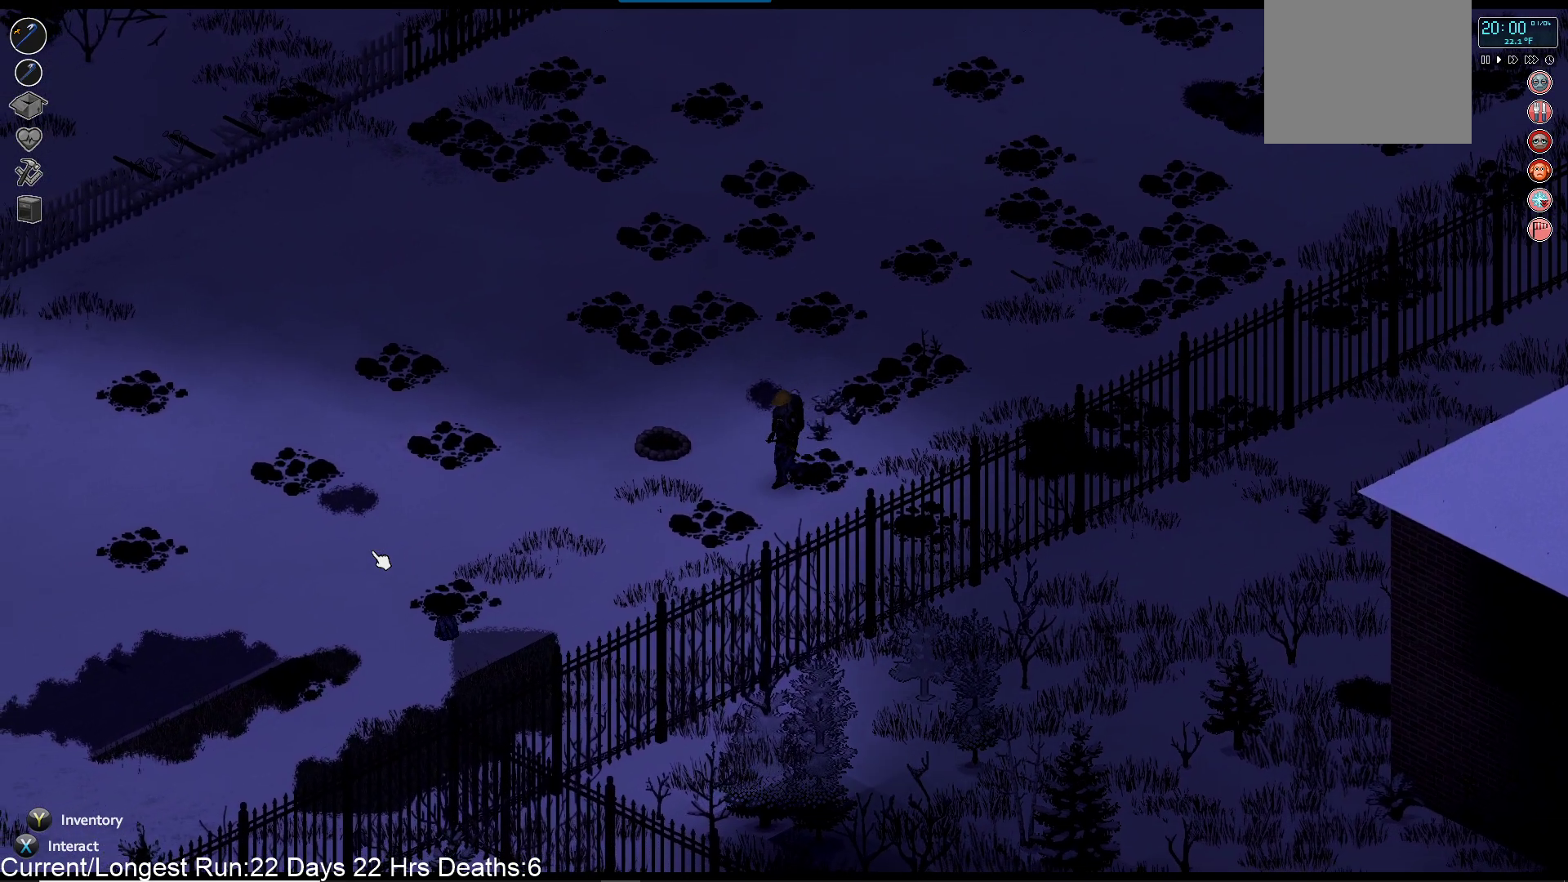
{"buttons": [], "left_stick": "down-left", "right_stick": "center", "events": []}
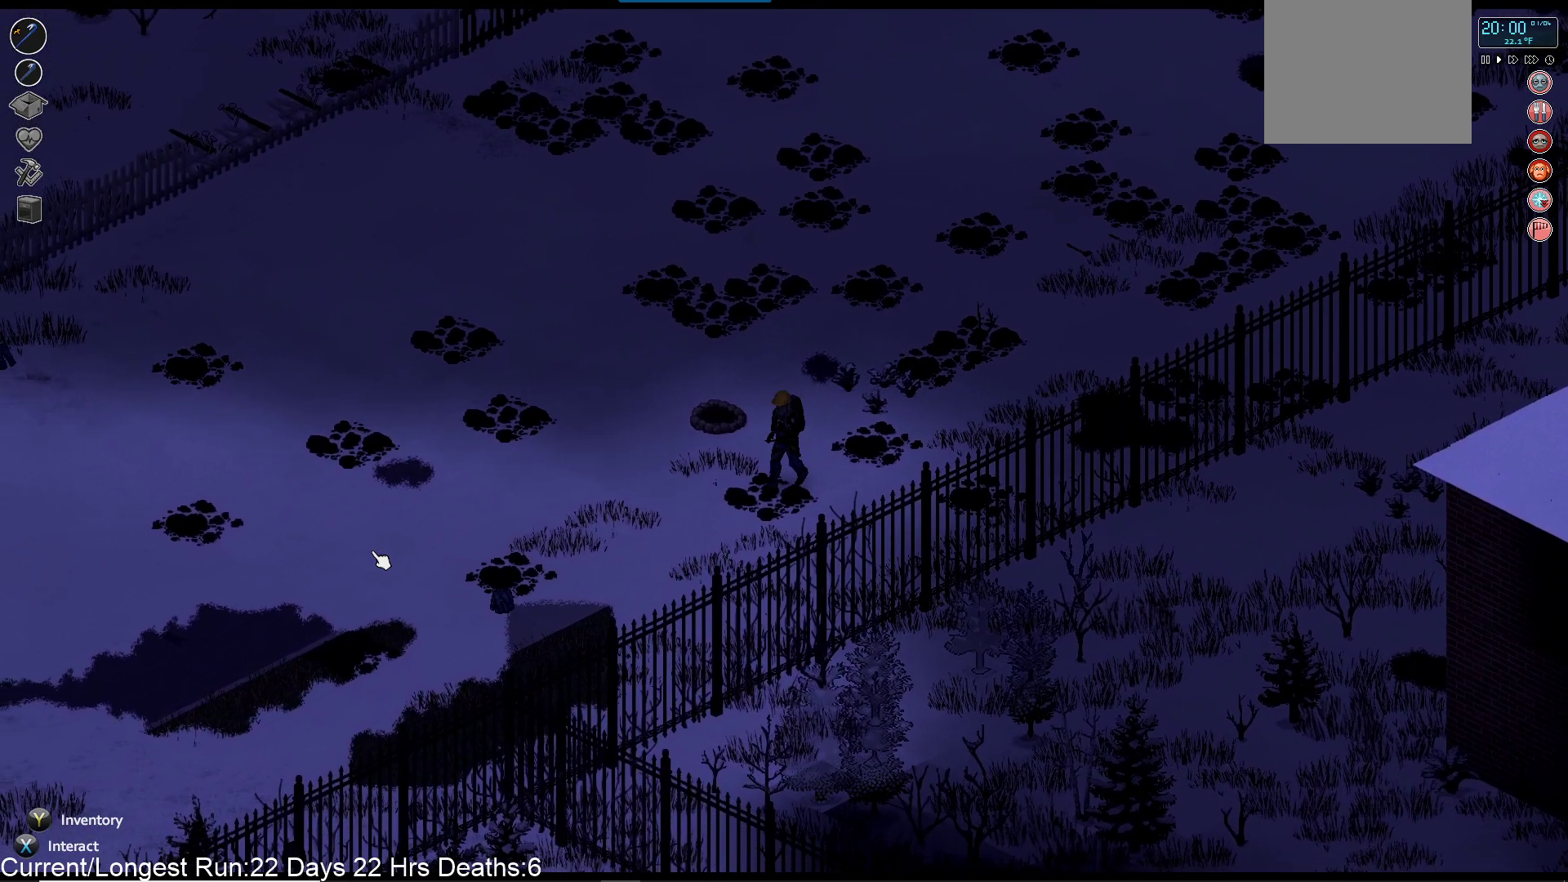
{"buttons": [], "left_stick": "down-left", "right_stick": "center", "events": []}
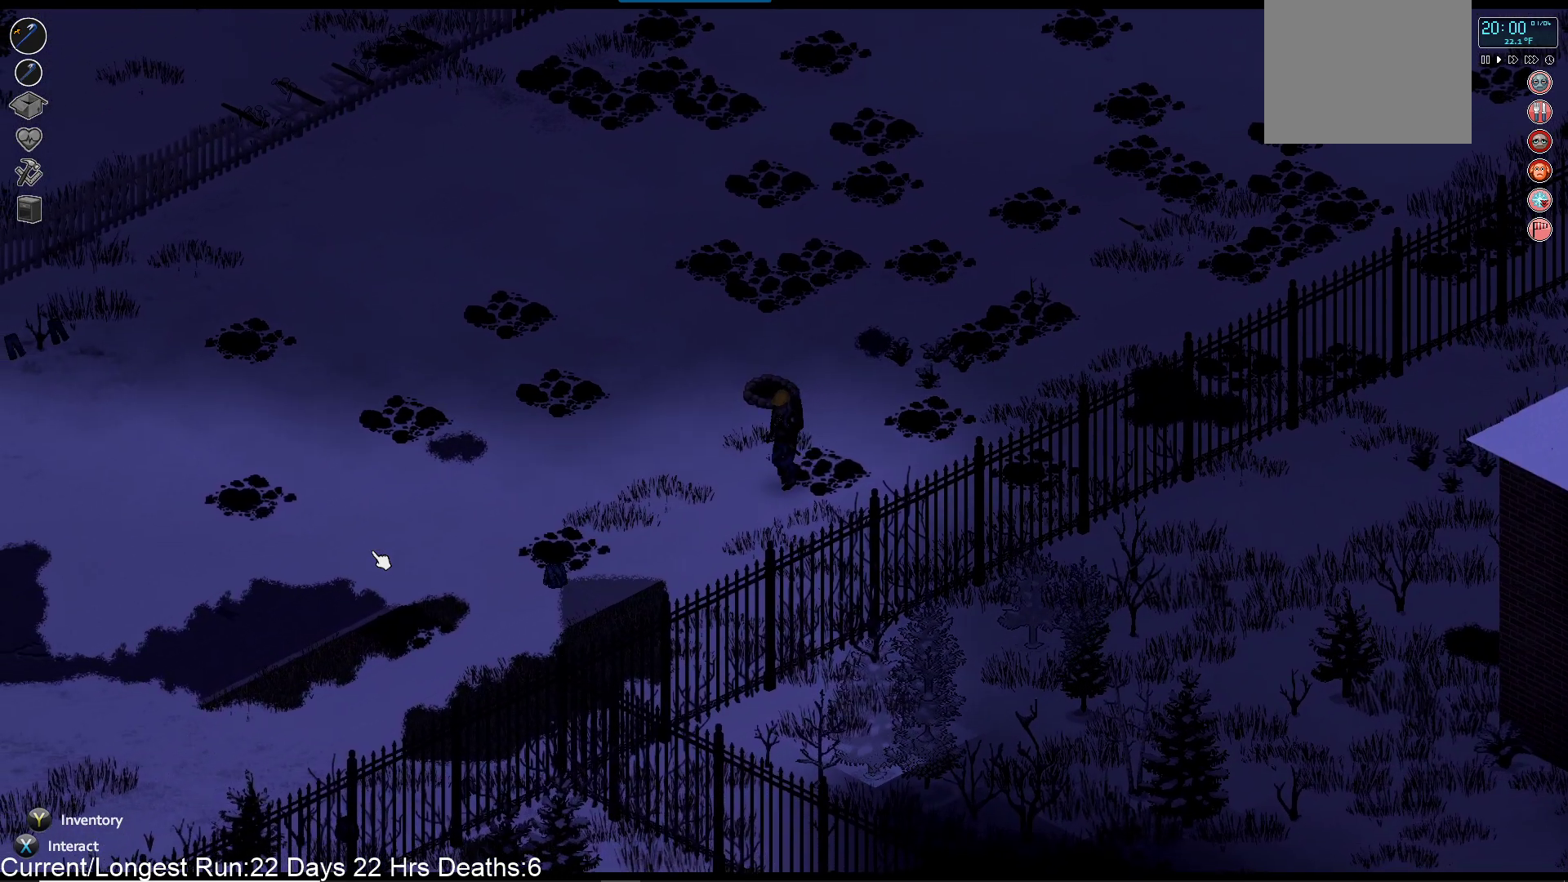
{"buttons": [], "left_stick": "down-left", "right_stick": "center", "events": []}
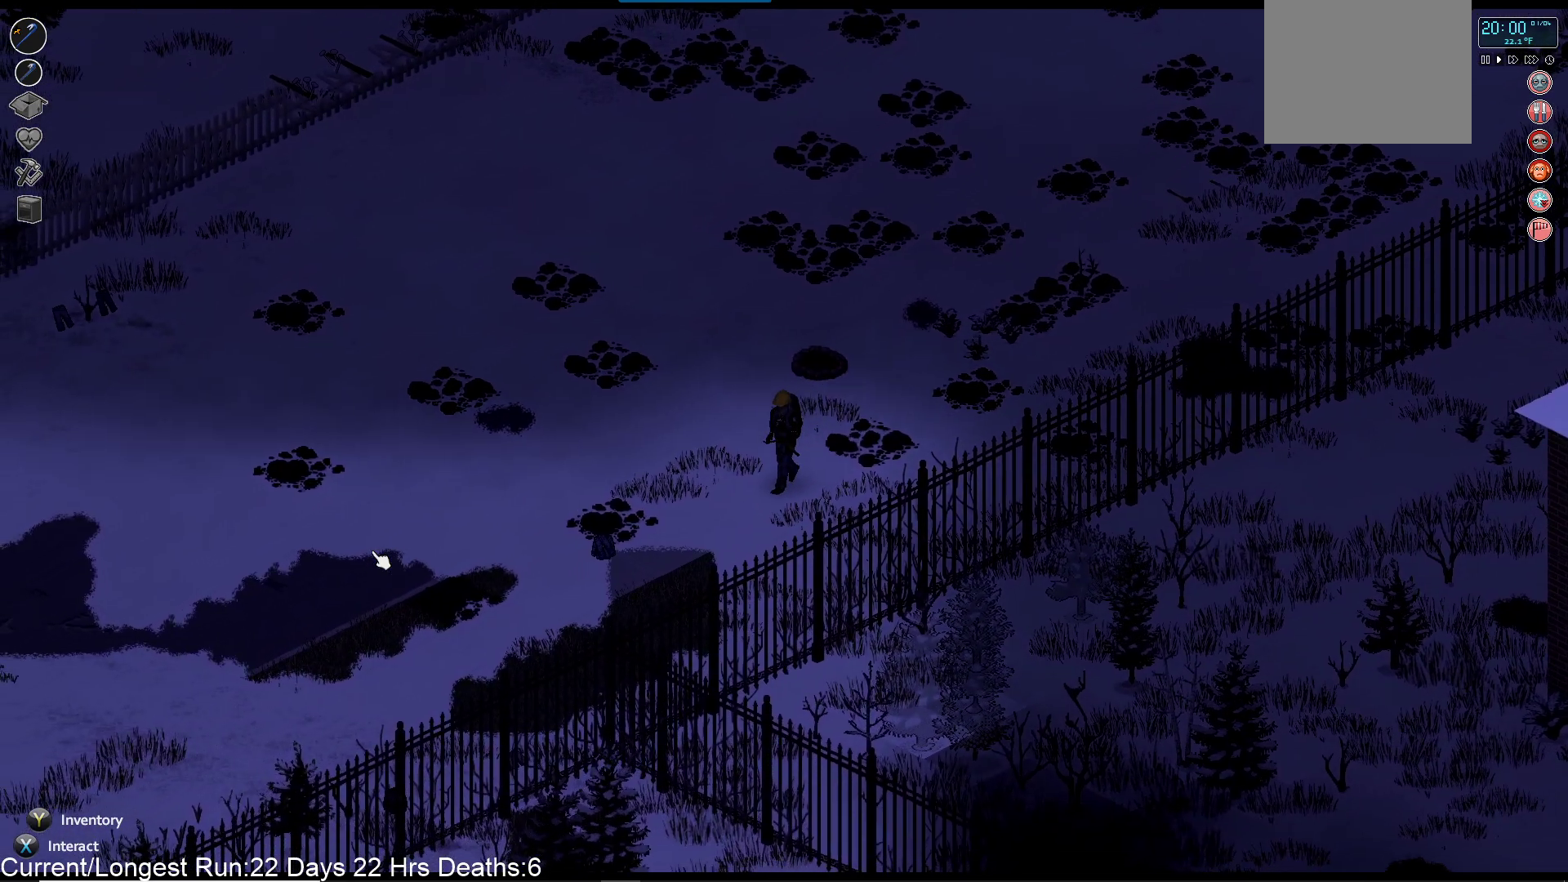
{"buttons": [], "left_stick": "down-left", "right_stick": "center", "events": []}
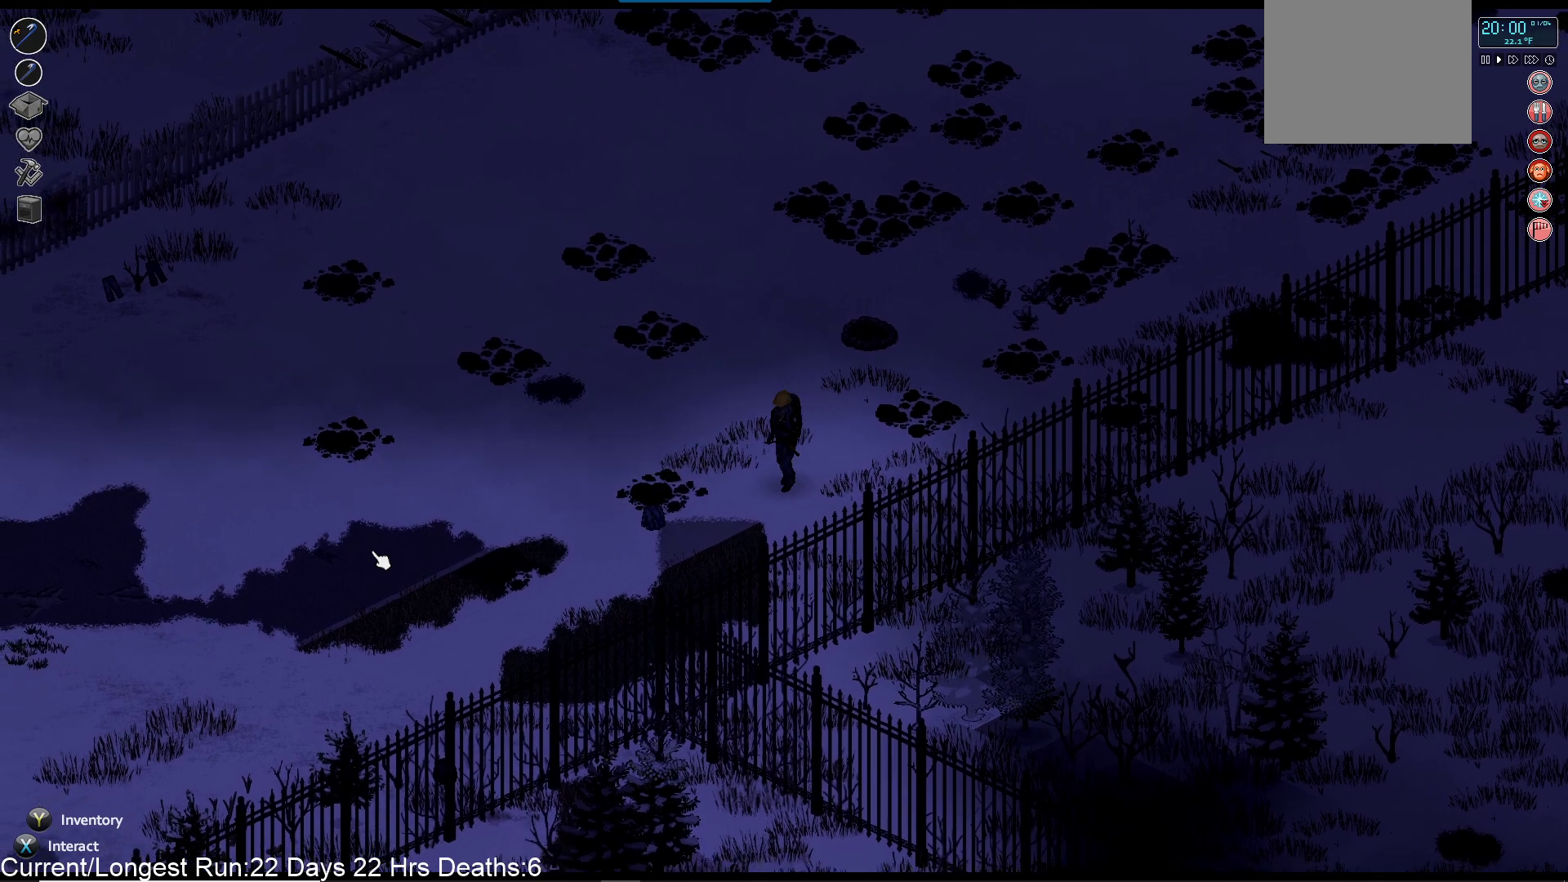
{"buttons": [], "left_stick": "down-left", "right_stick": "center", "events": []}
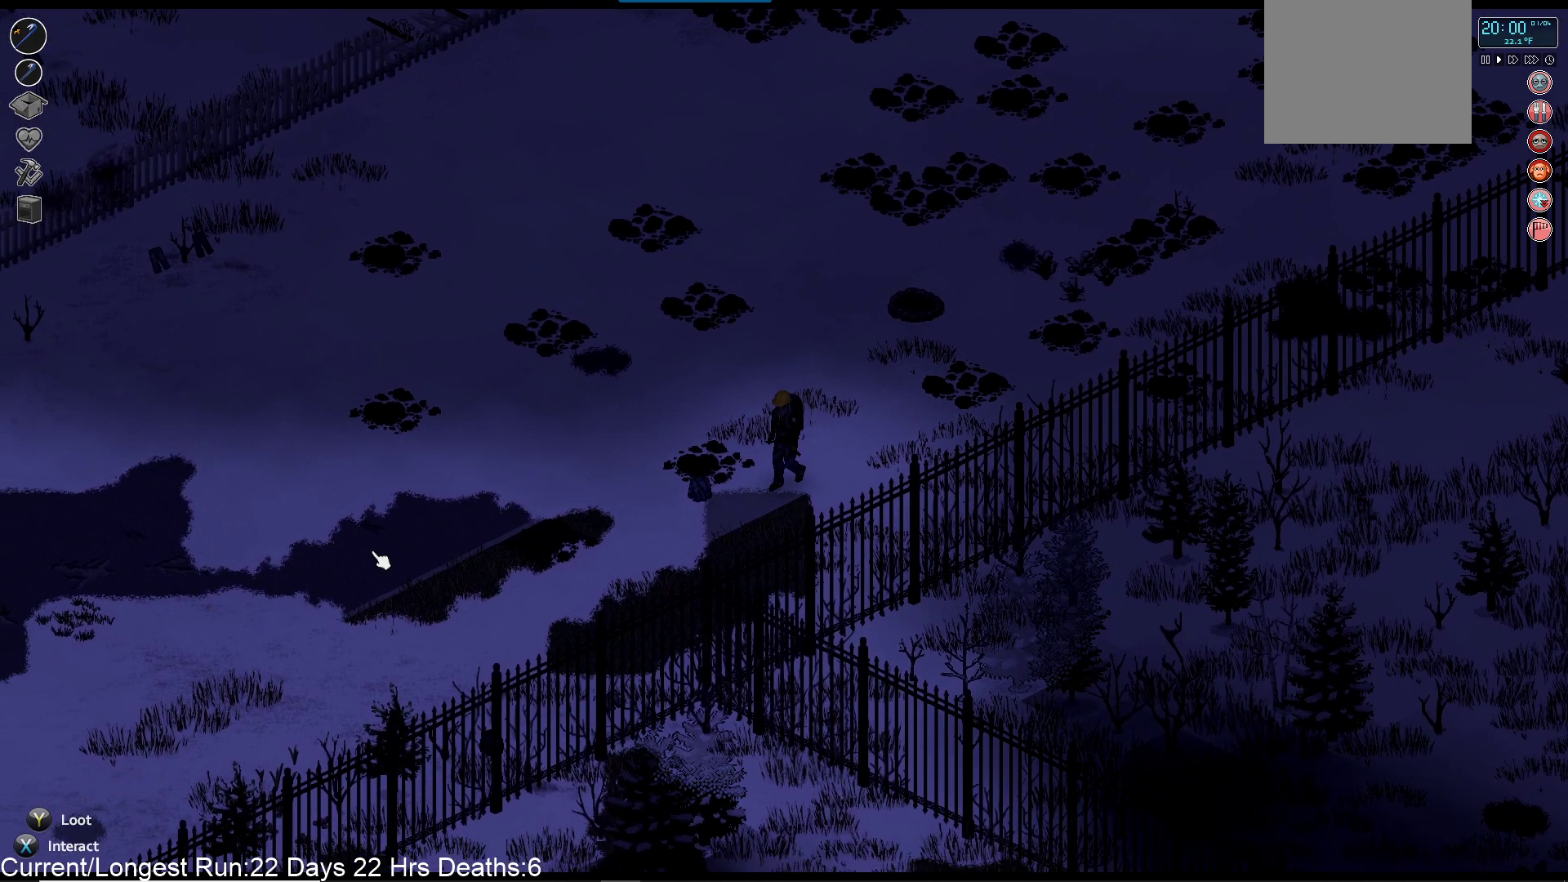
{"buttons": [], "left_stick": "down-left", "right_stick": "center", "events": []}
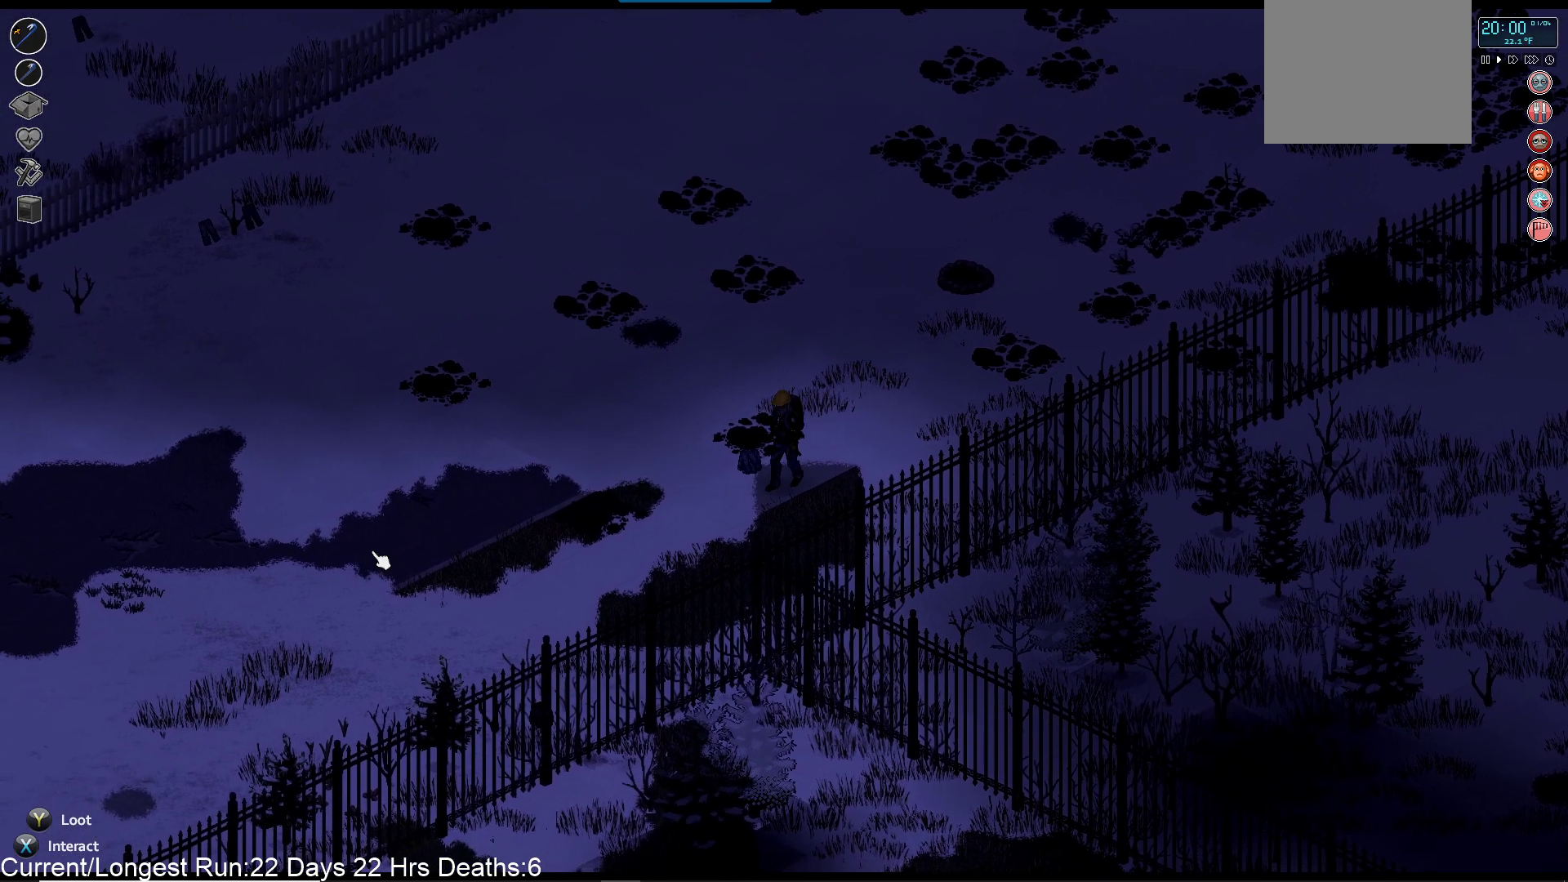
{"buttons": [], "left_stick": "down-left", "right_stick": "center", "events": []}
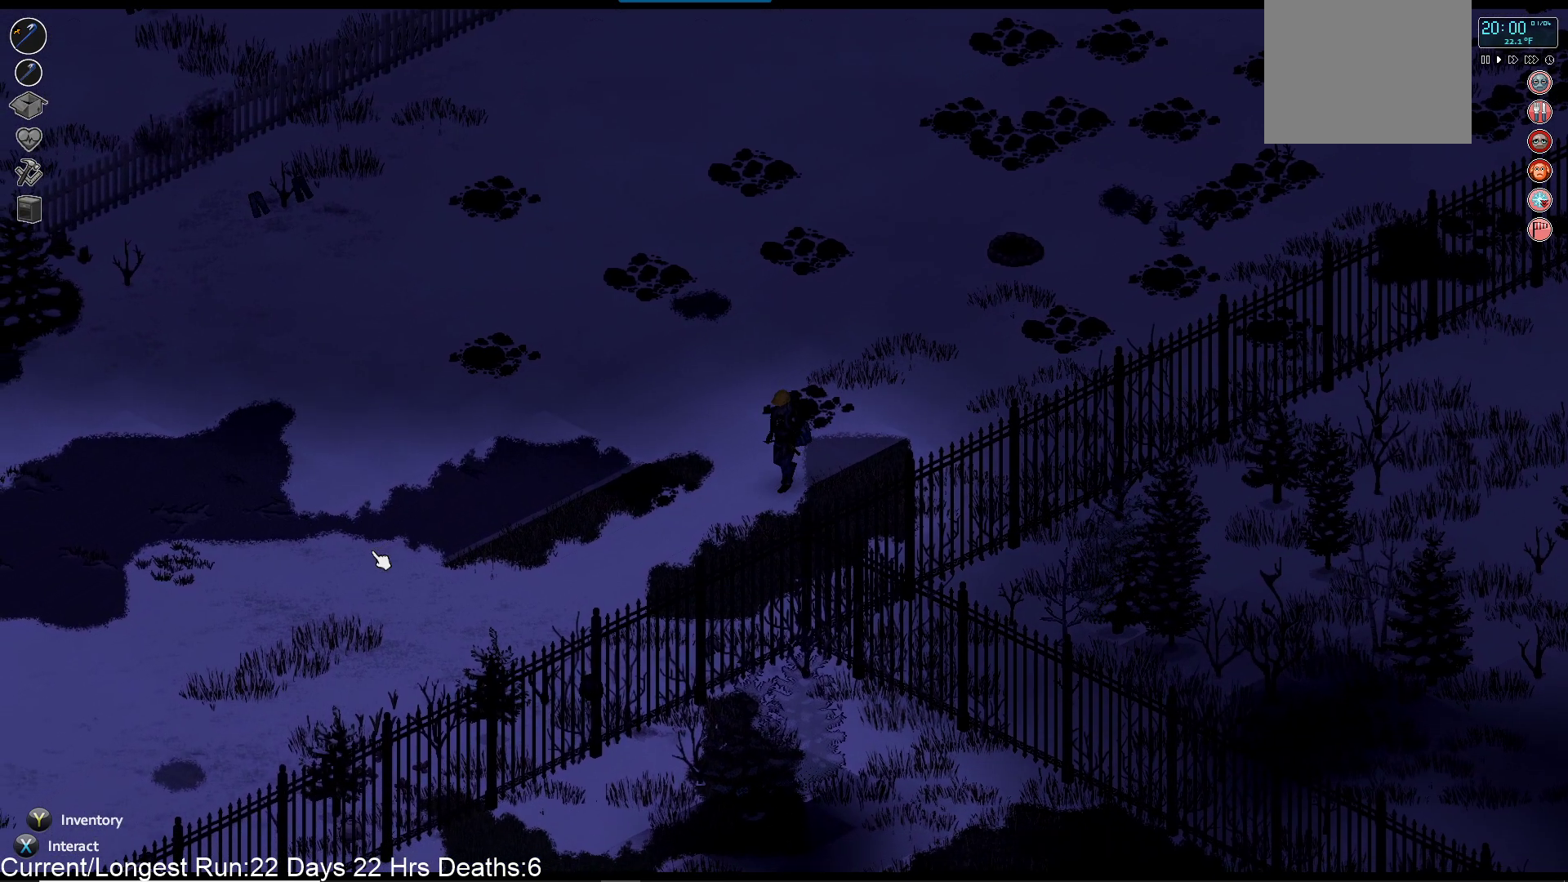
{"buttons": [], "left_stick": "down-left", "right_stick": "center", "events": []}
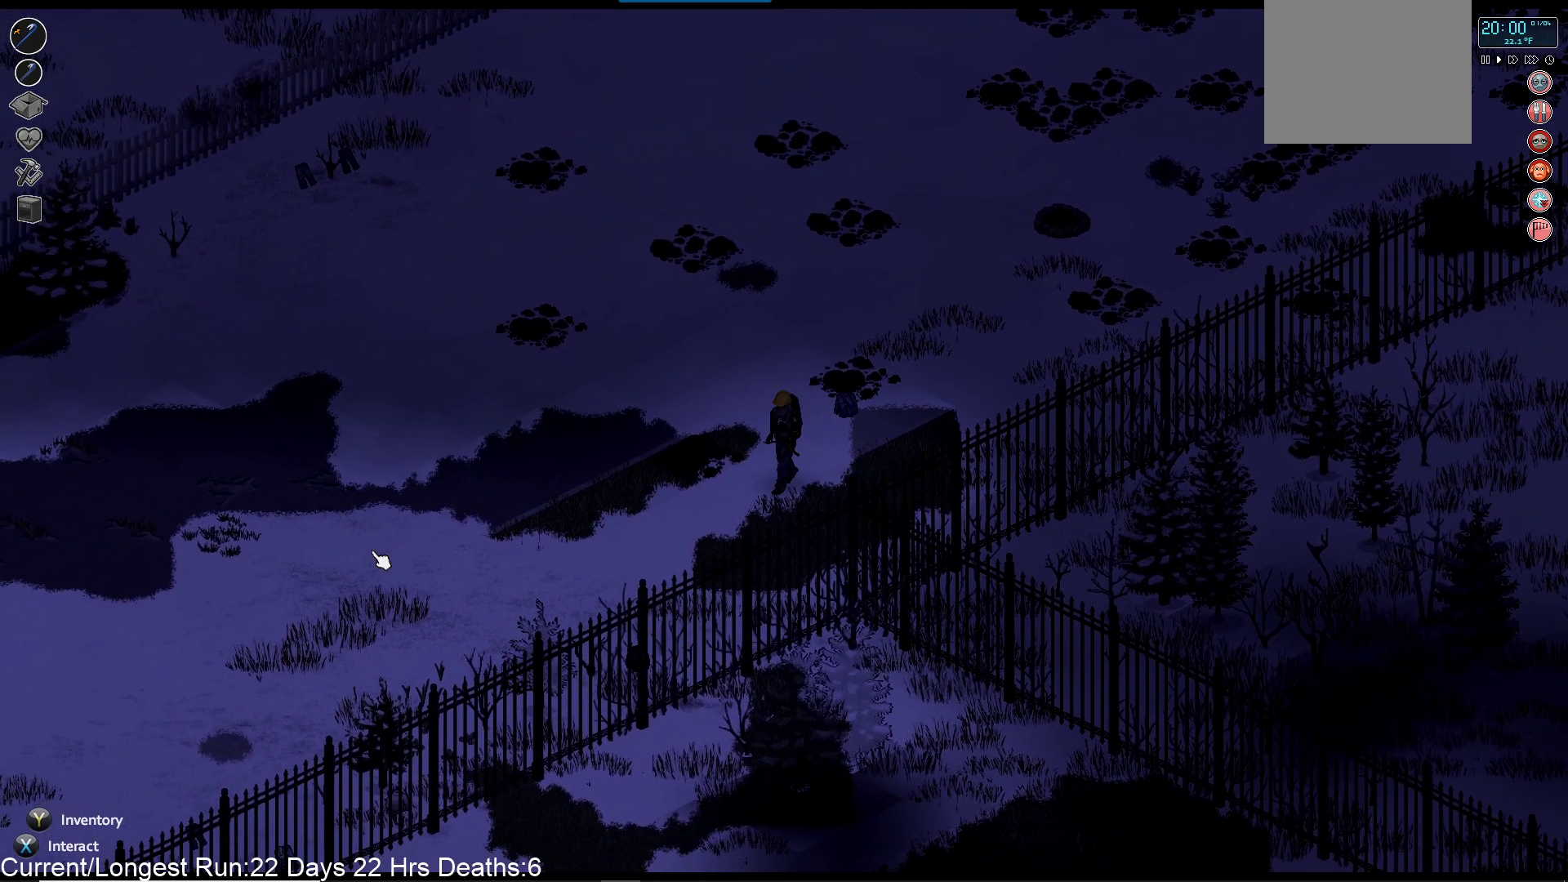
{"buttons": [], "left_stick": "down-left", "right_stick": "center", "events": []}
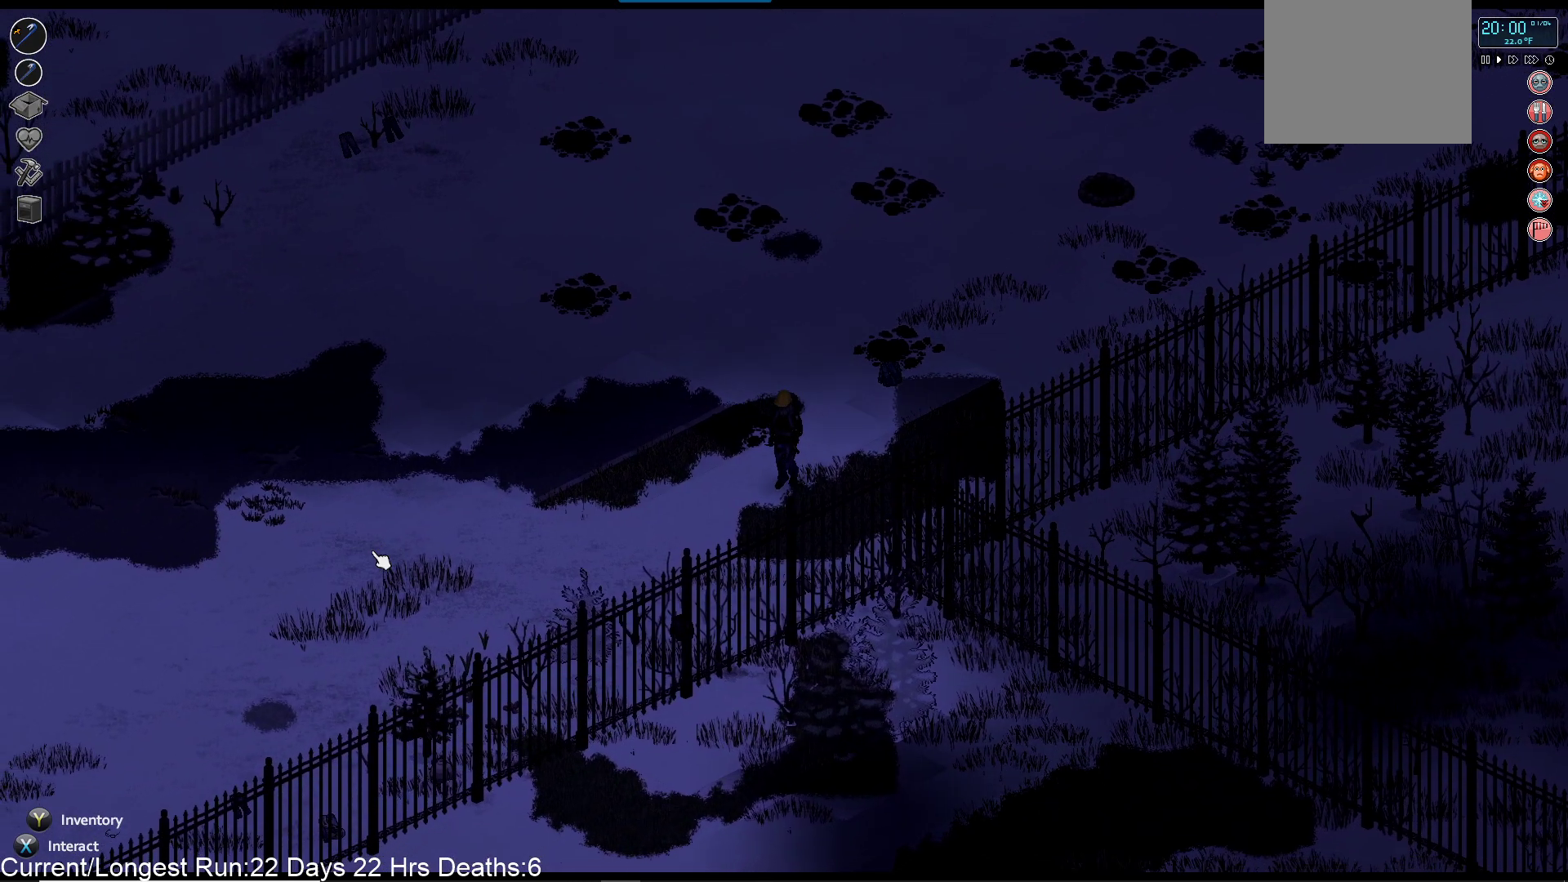
{"buttons": [], "left_stick": "down-left", "right_stick": "center", "events": []}
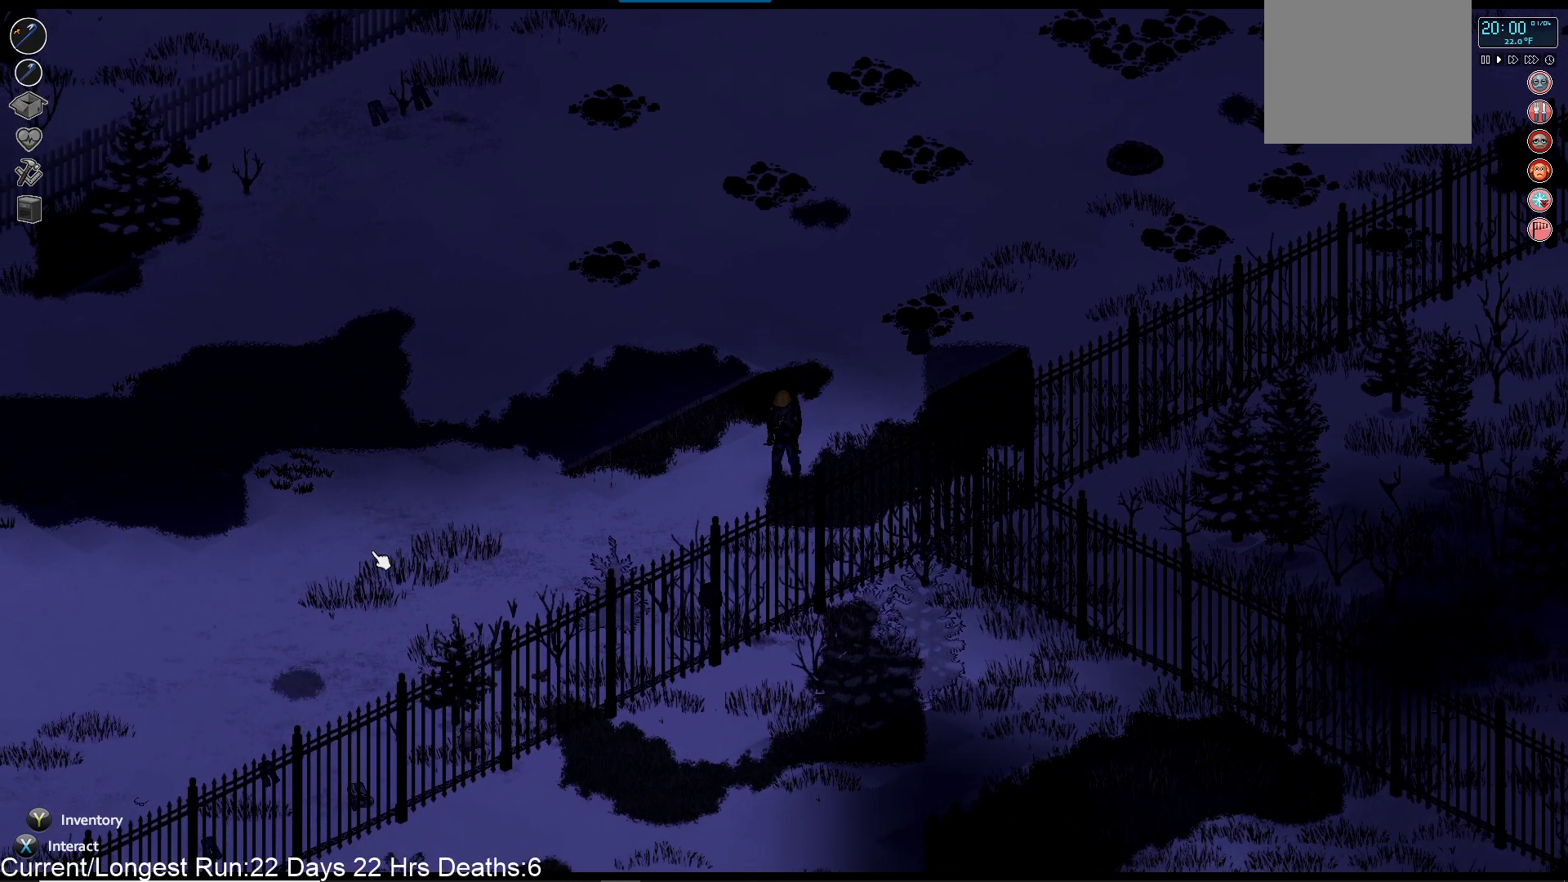
{"buttons": [], "left_stick": "down-left", "right_stick": "center", "events": []}
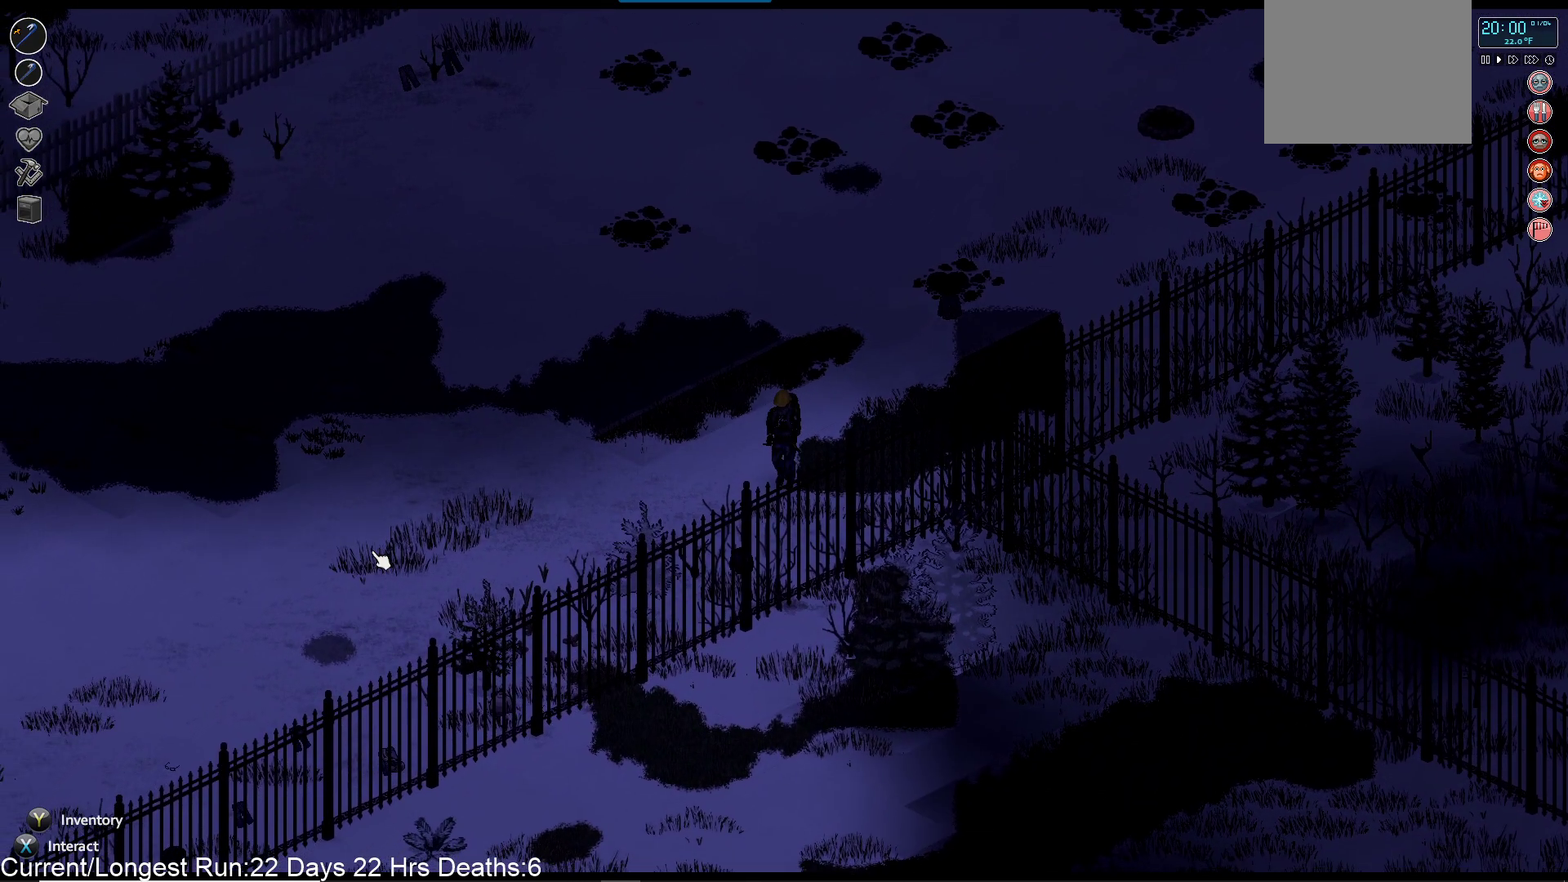
{"buttons": [], "left_stick": "down-left", "right_stick": "center", "events": []}
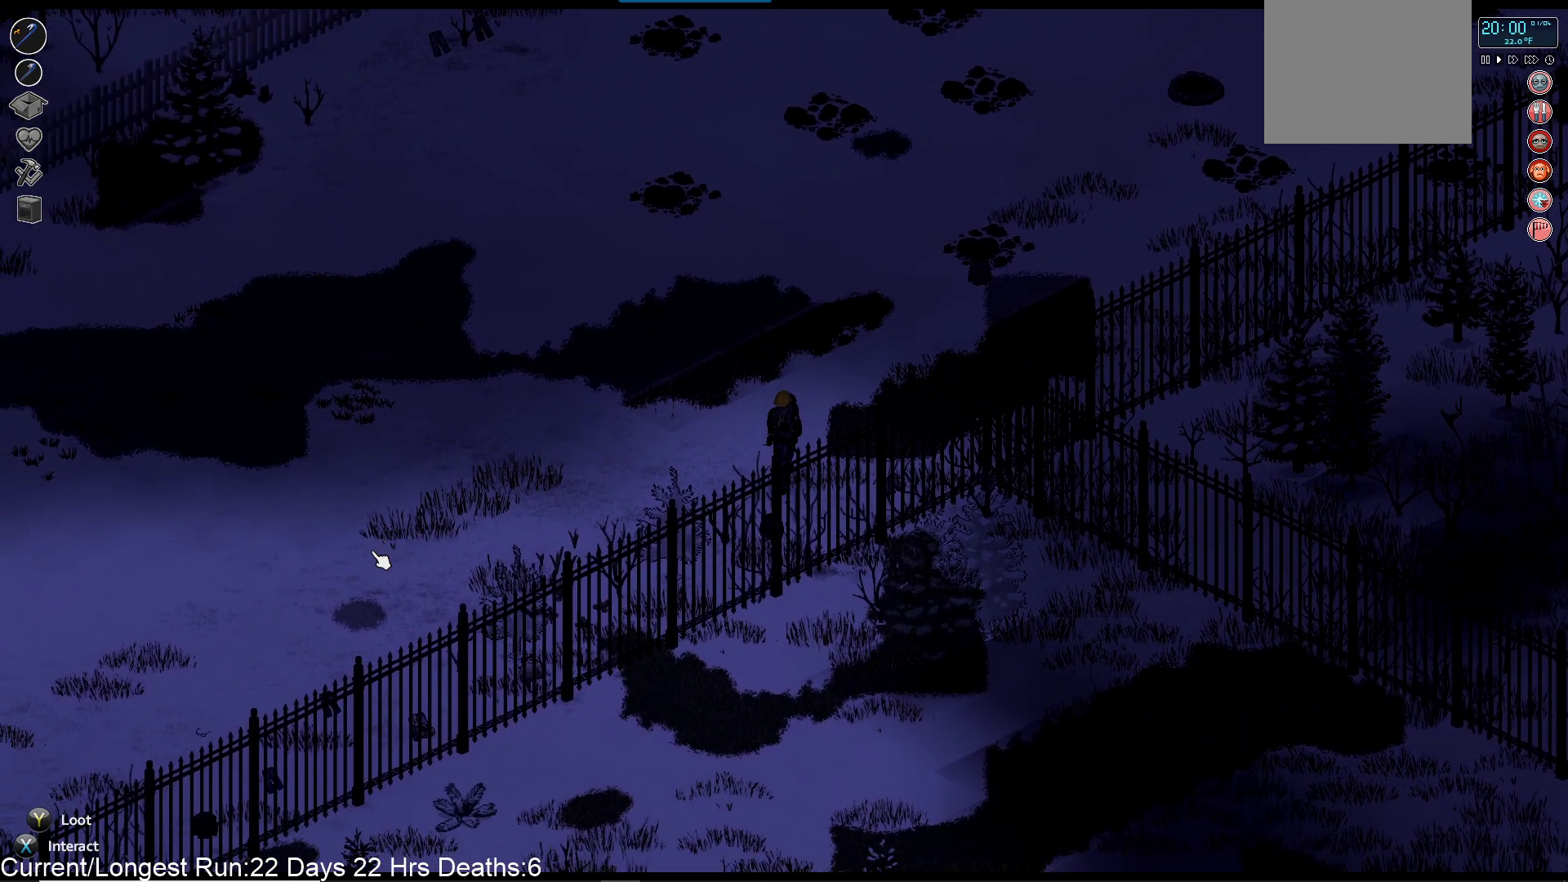
{"buttons": [], "left_stick": "down-left", "right_stick": "center", "events": []}
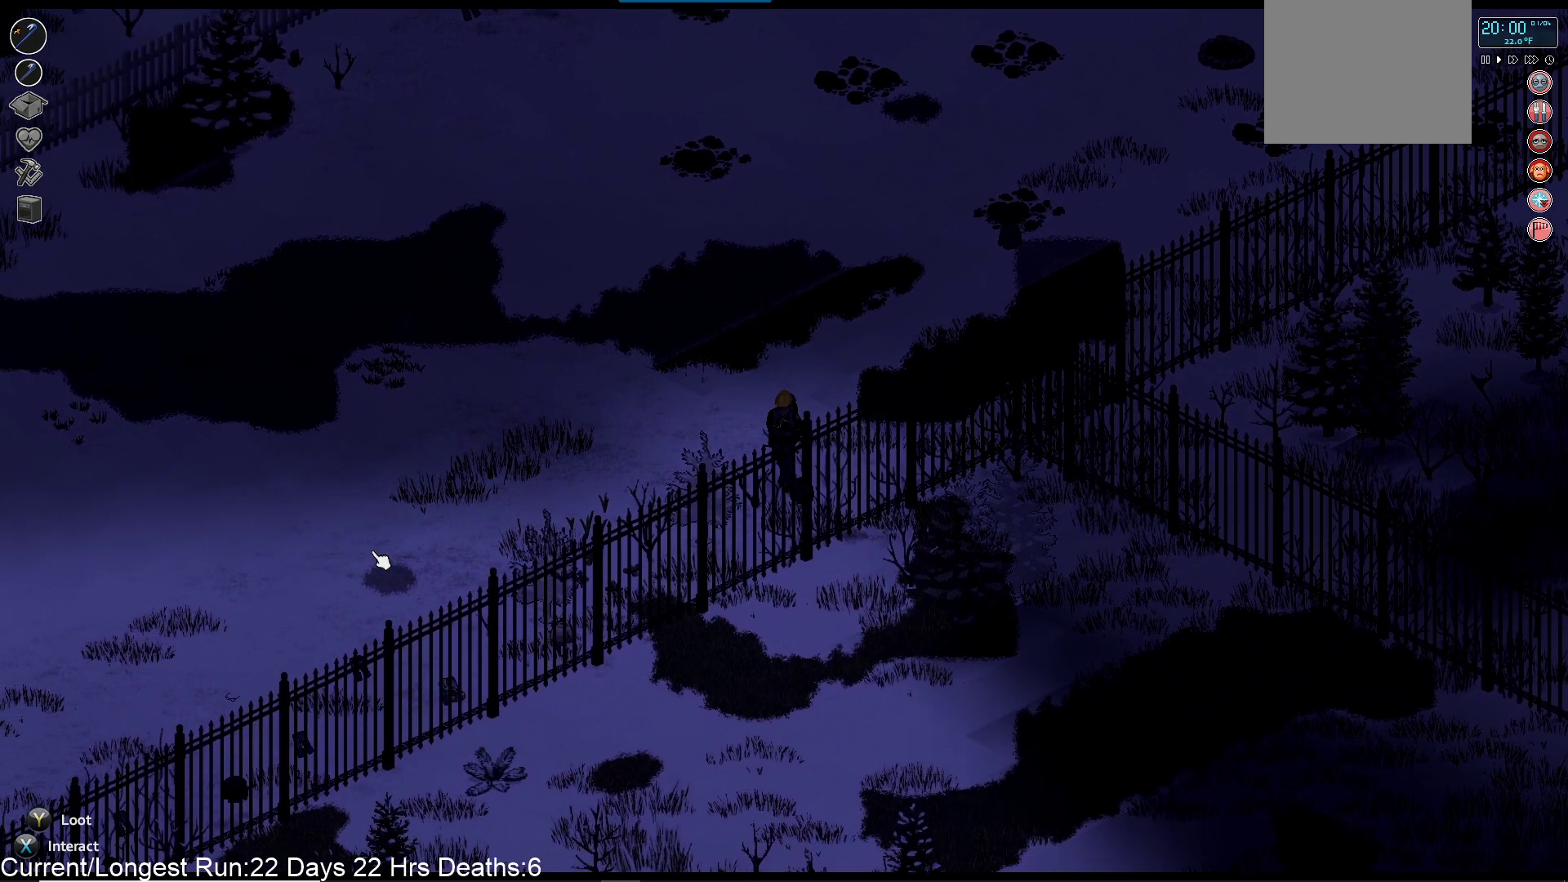
{"buttons": [], "left_stick": "down", "right_stick": "center", "events": [[167, "left_stick", "down"]]}
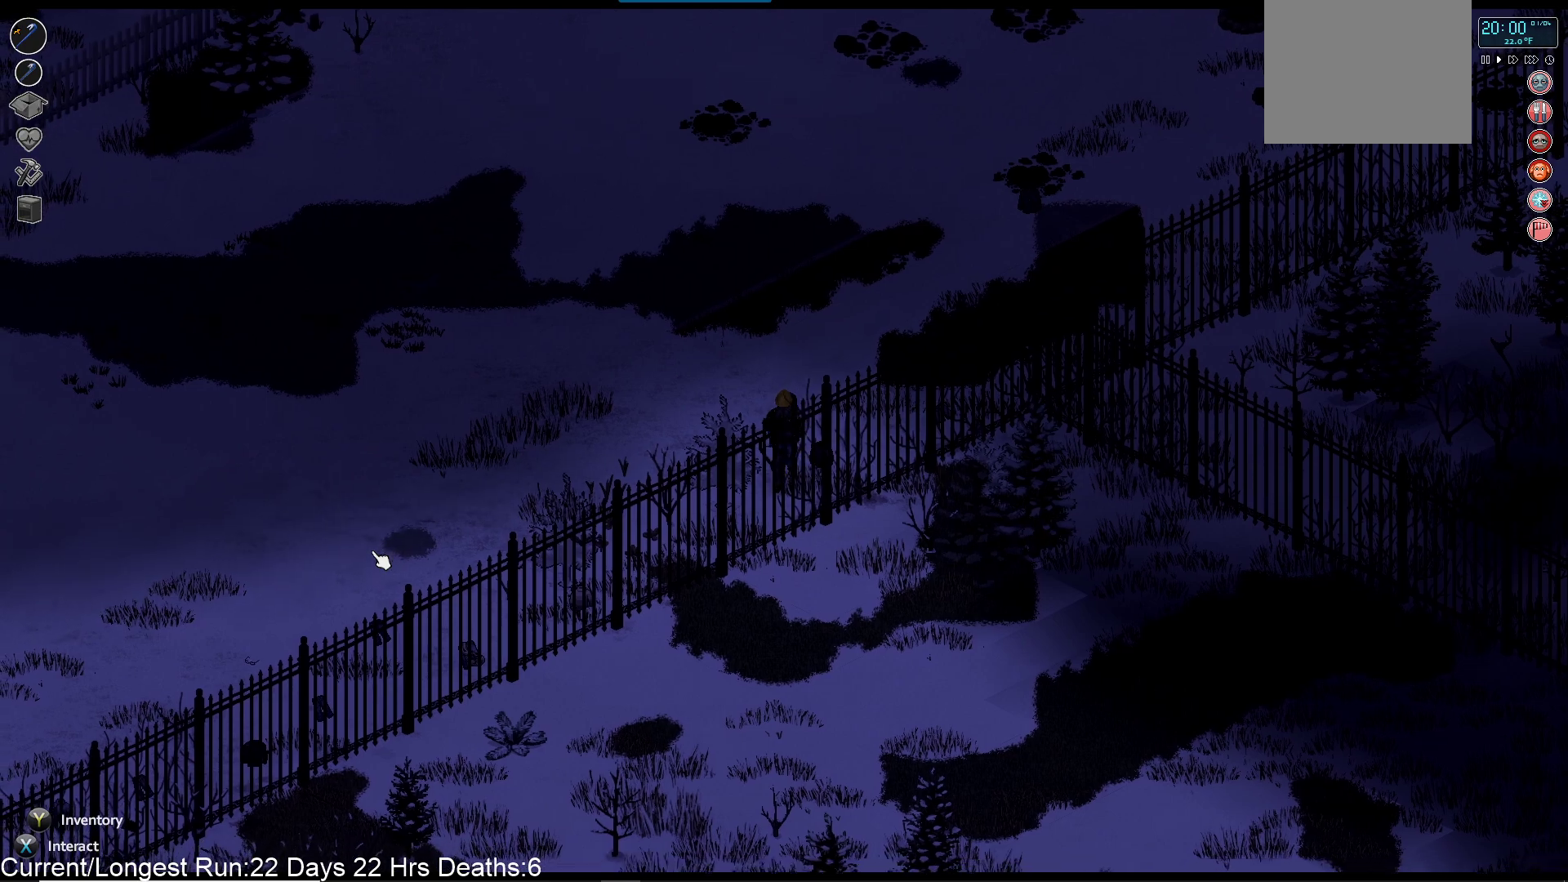
{"buttons": [], "left_stick": "center", "right_stick": "center", "events": [[300, "left_stick", "down-right"], [450, "left_stick", "center"]]}
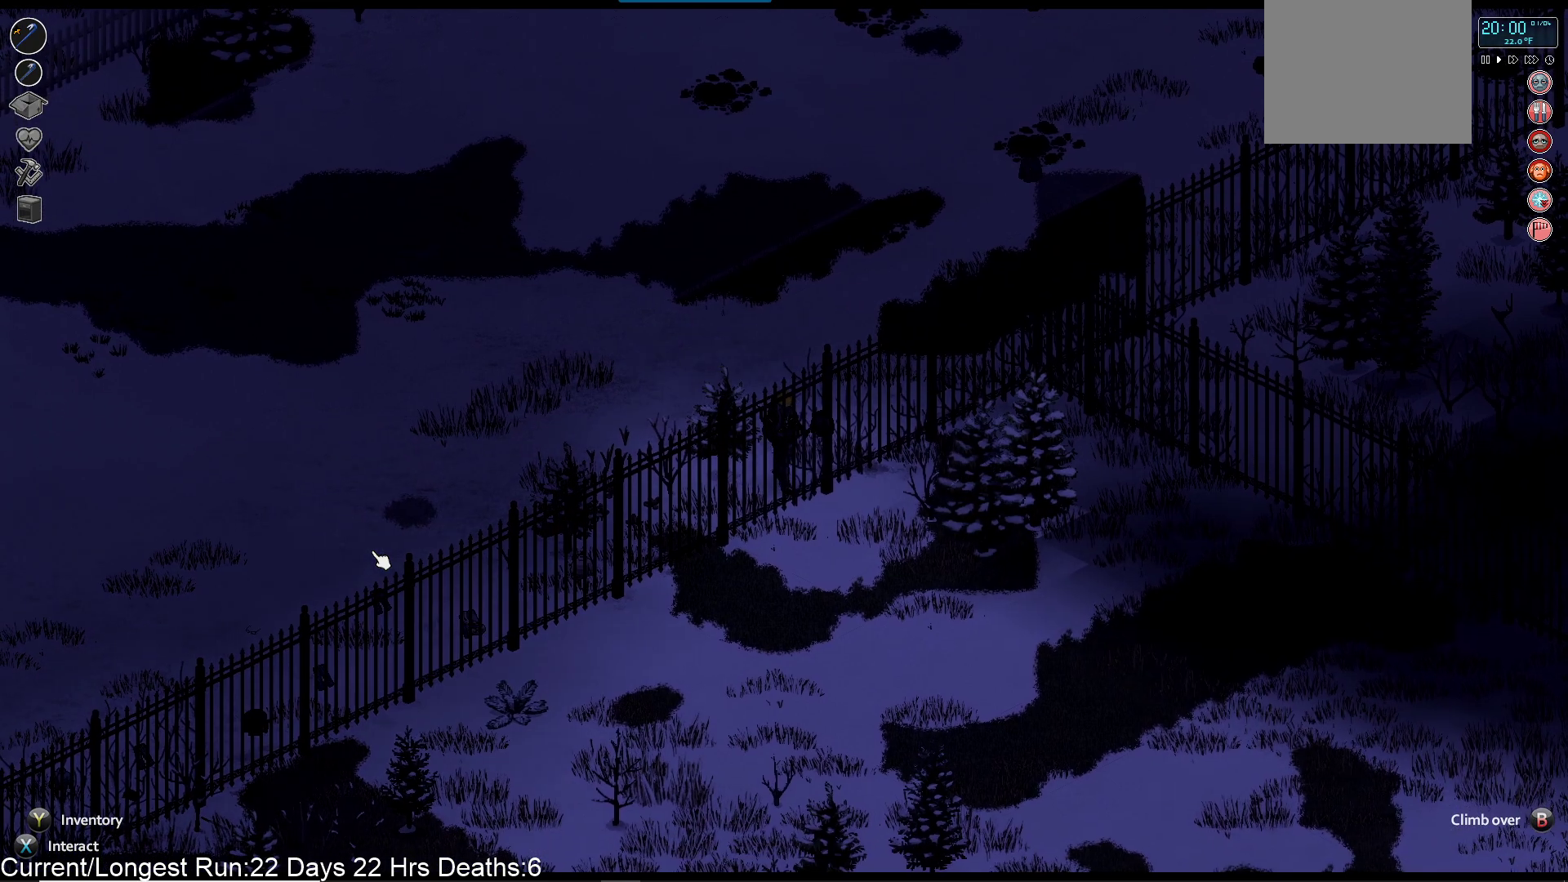
{"buttons": [], "left_stick": "center", "right_stick": "center", "events": [[17, "CIRCLE", "down"], [150, "CIRCLE", "up"]]}
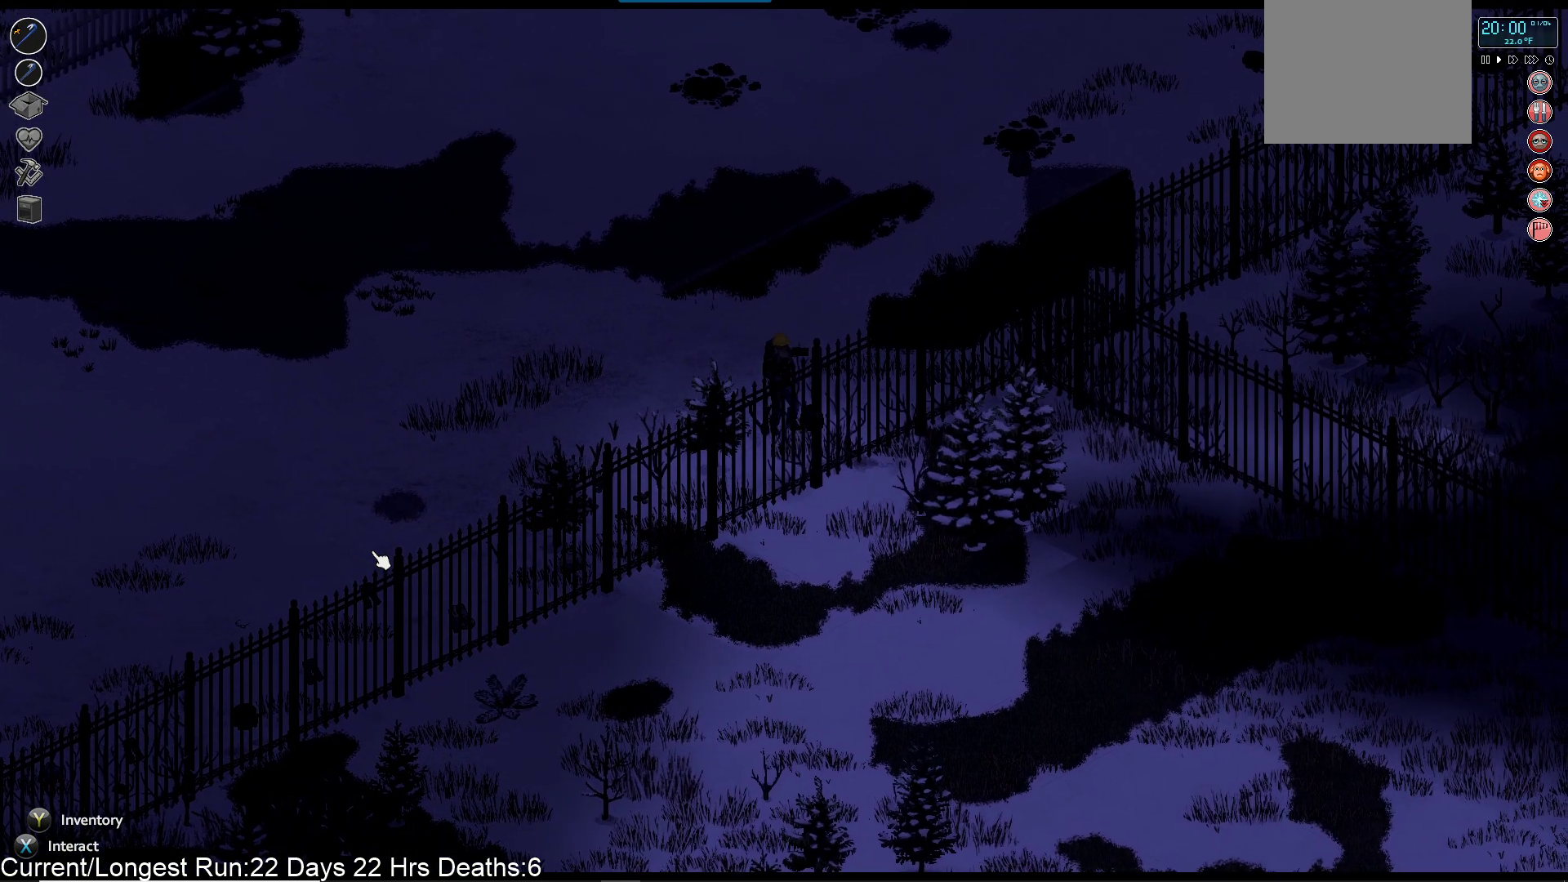
{"buttons": [], "left_stick": "center", "right_stick": "center", "events": []}
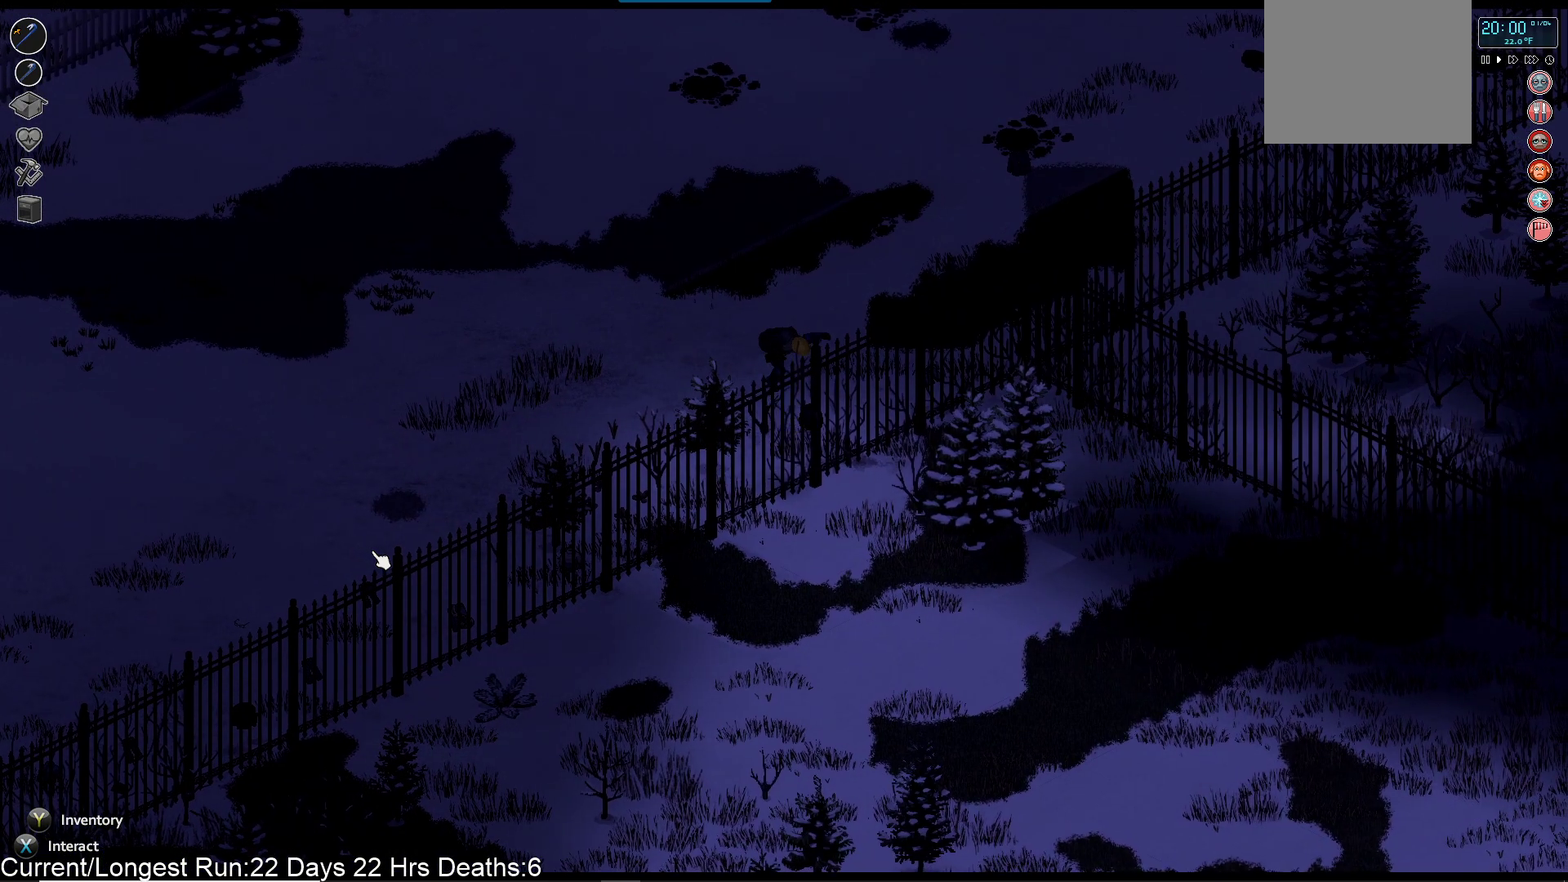
{"buttons": [], "left_stick": "center", "right_stick": "center", "events": []}
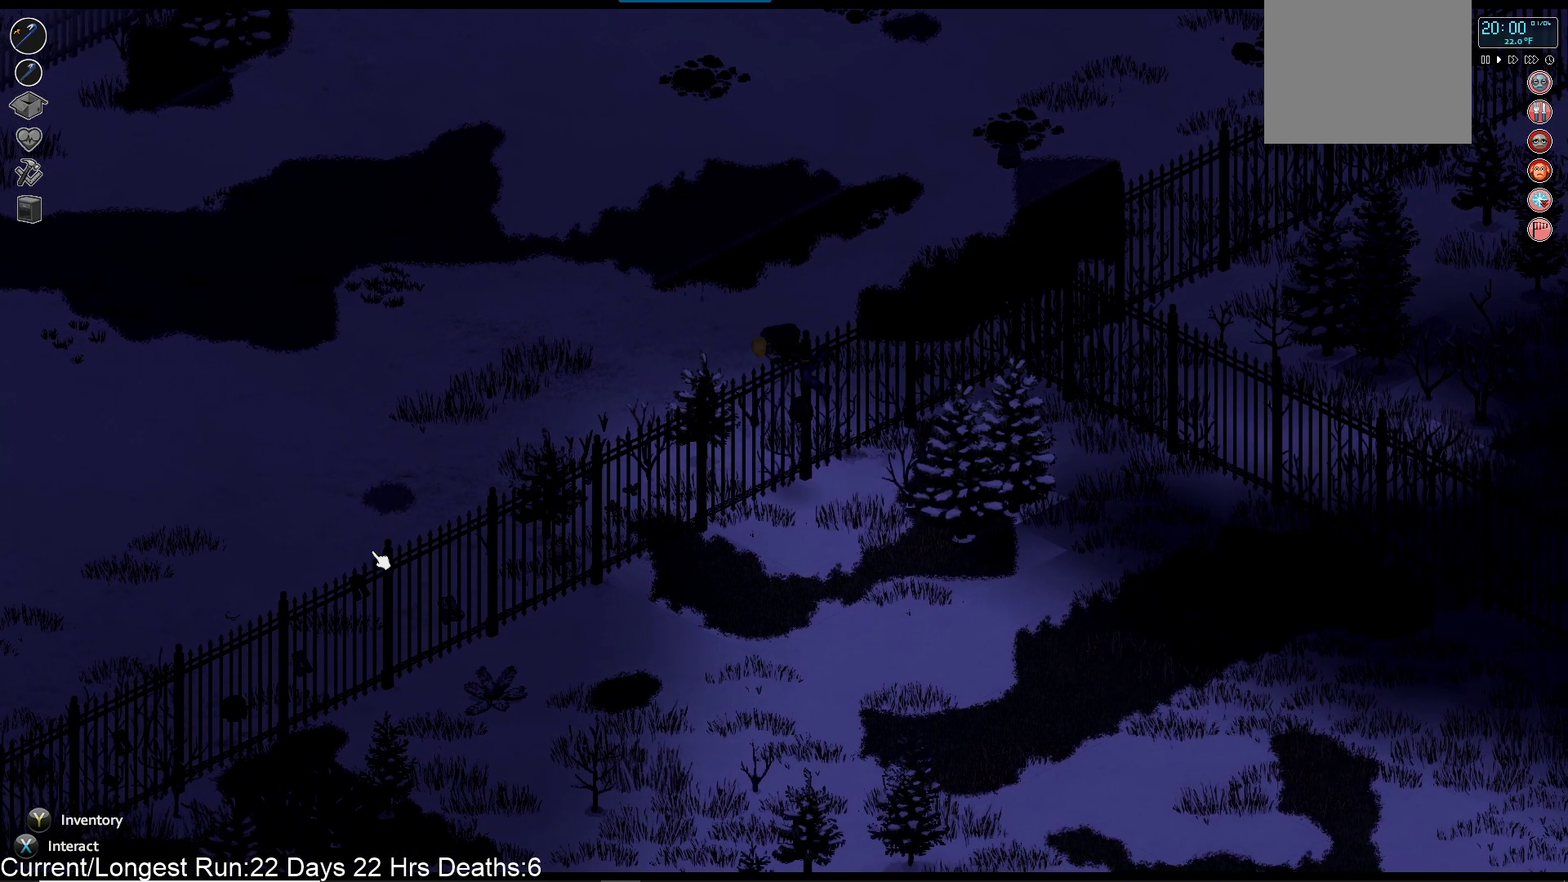
{"buttons": [], "left_stick": "down", "right_stick": "center", "events": [[467, "left_stick", "down"]]}
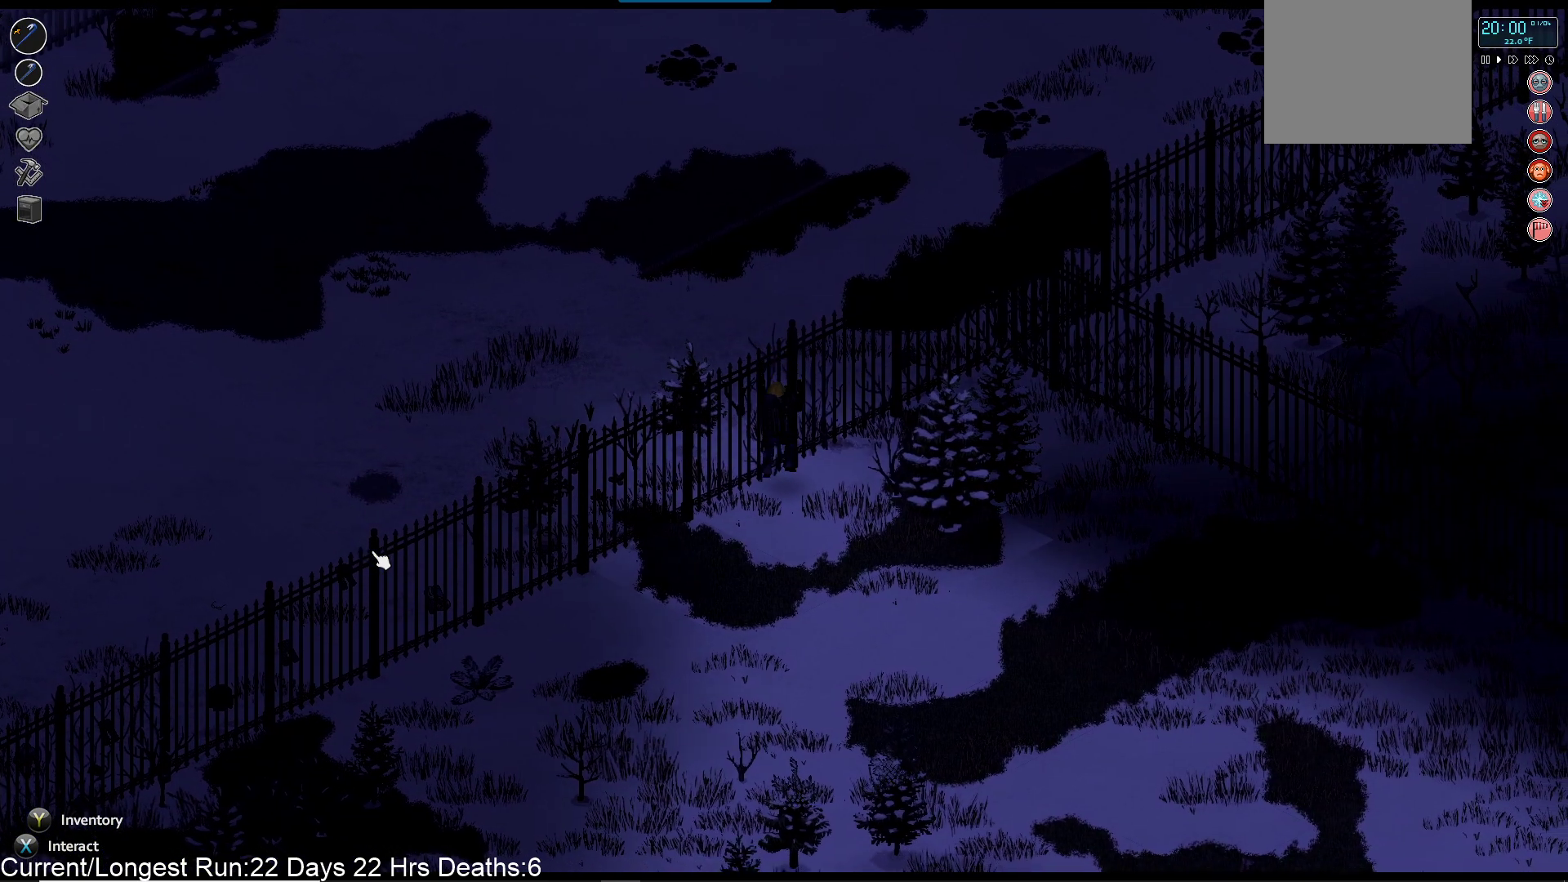
{"buttons": [], "left_stick": "down", "right_stick": "center", "events": []}
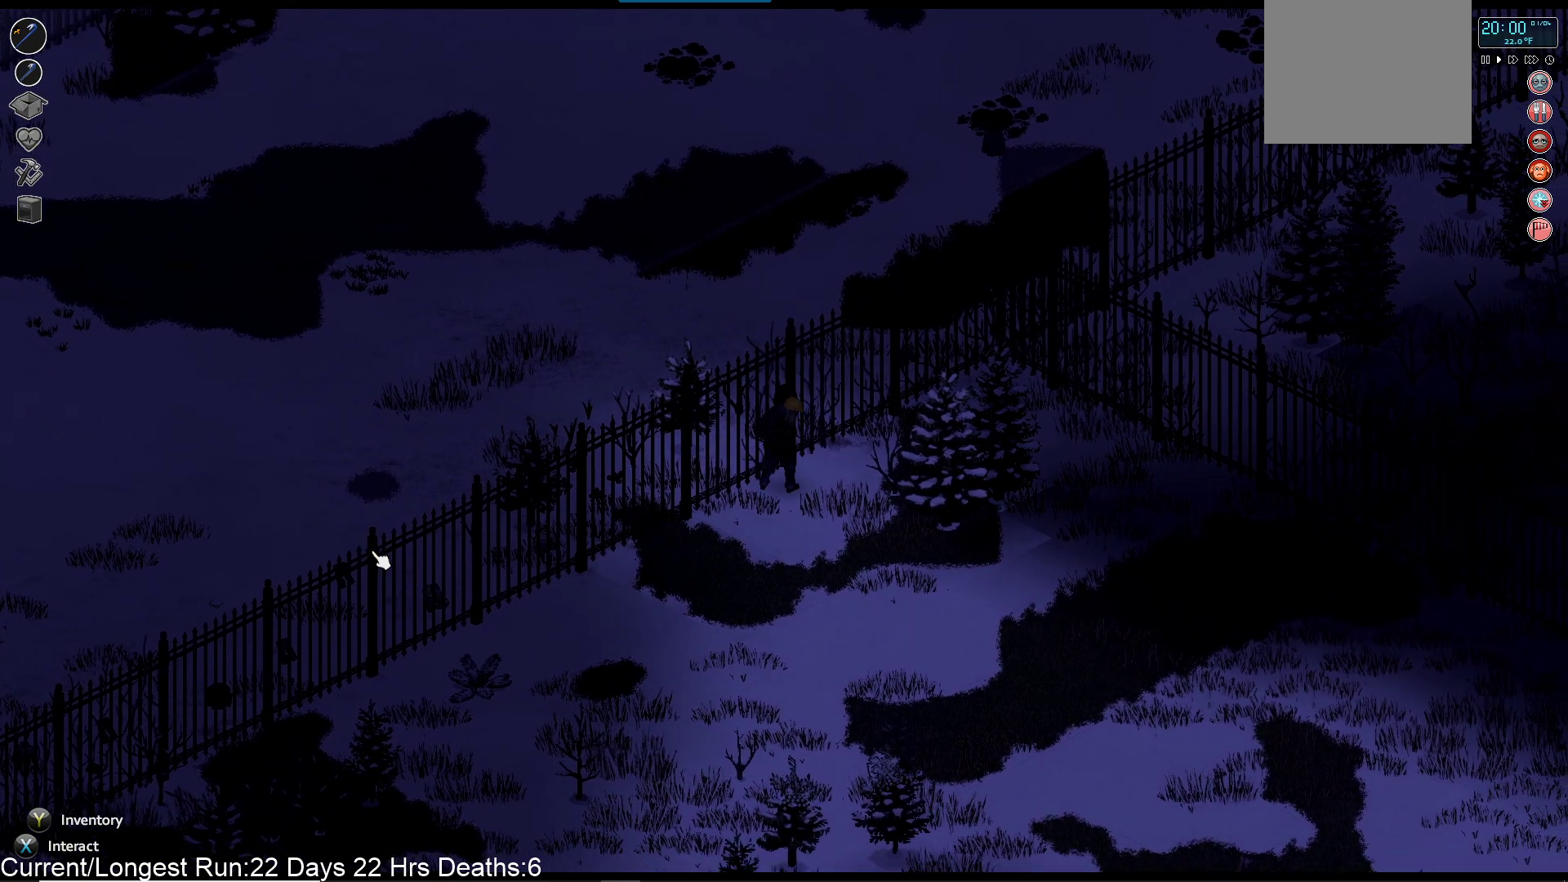
{"buttons": [], "left_stick": "down", "right_stick": "center", "events": []}
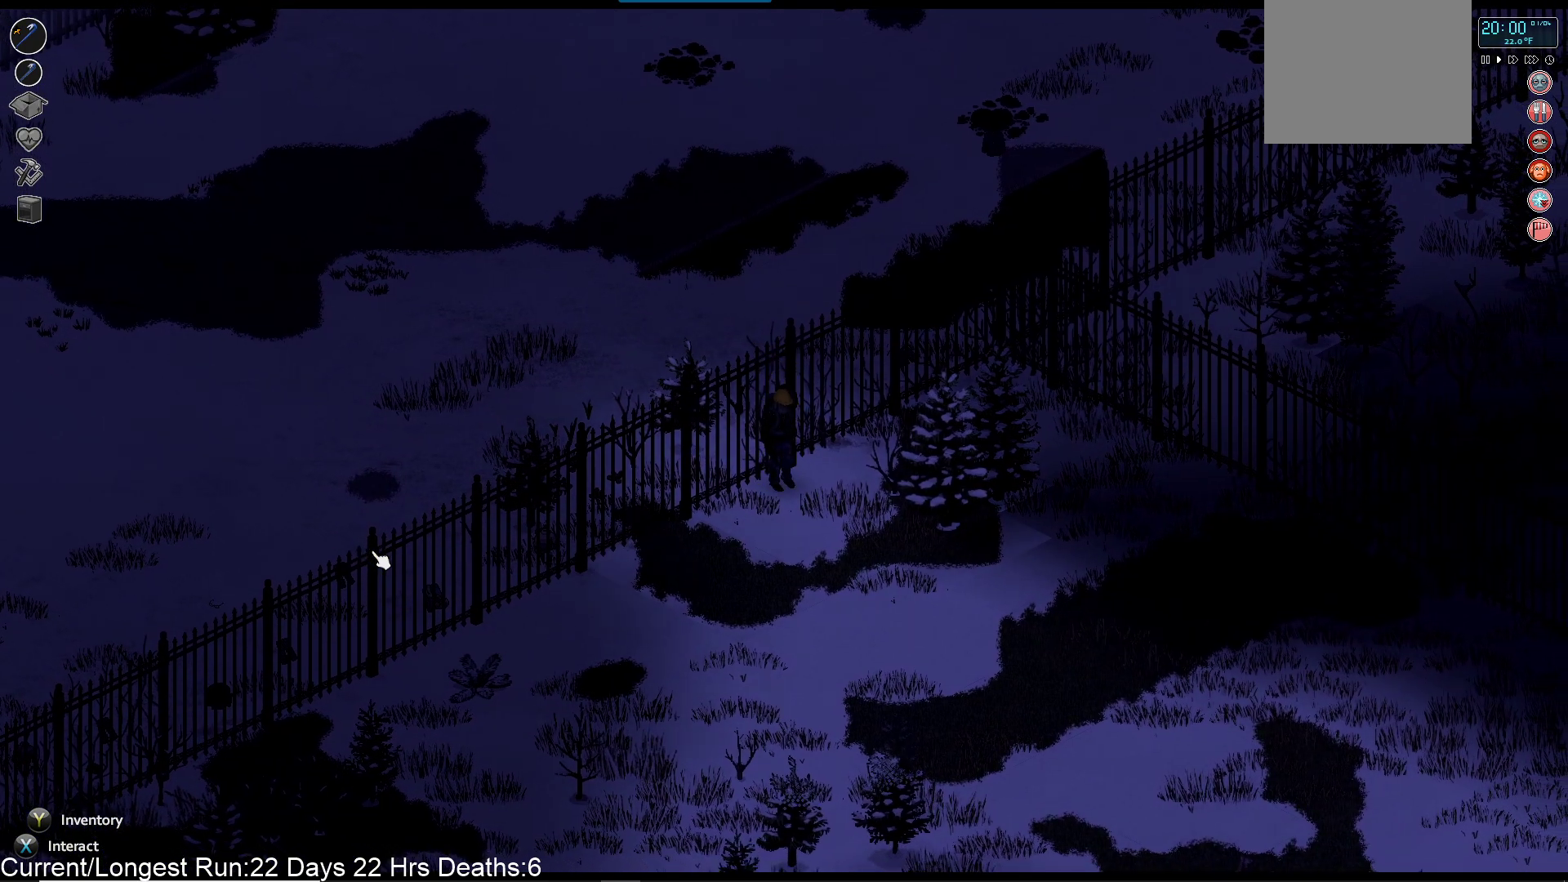
{"buttons": [], "left_stick": "down", "right_stick": "center", "events": []}
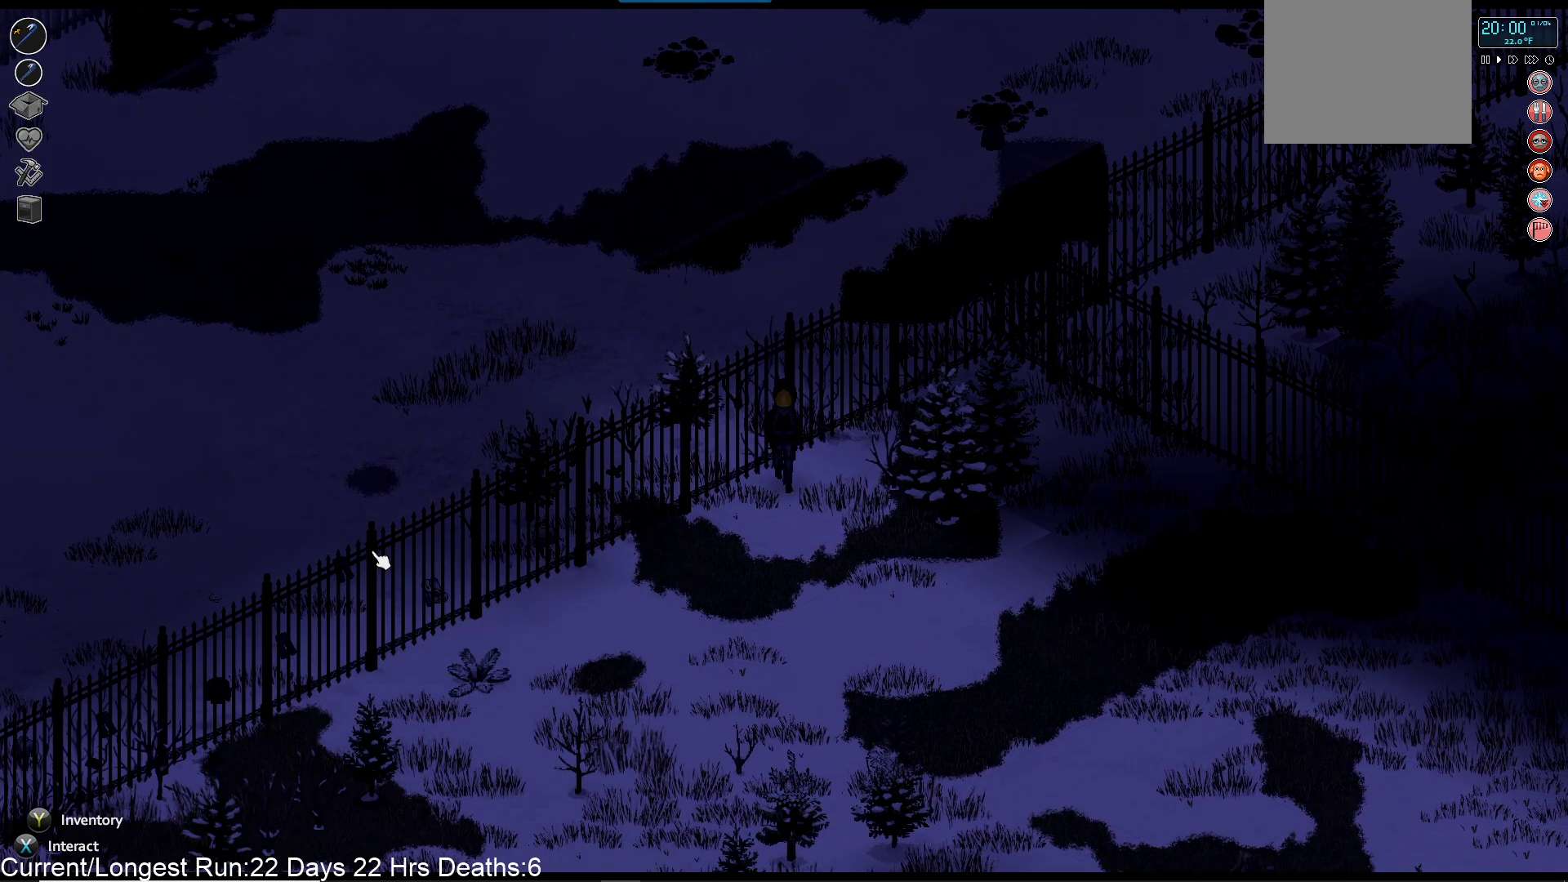
{"buttons": [], "left_stick": "down", "right_stick": "center", "events": []}
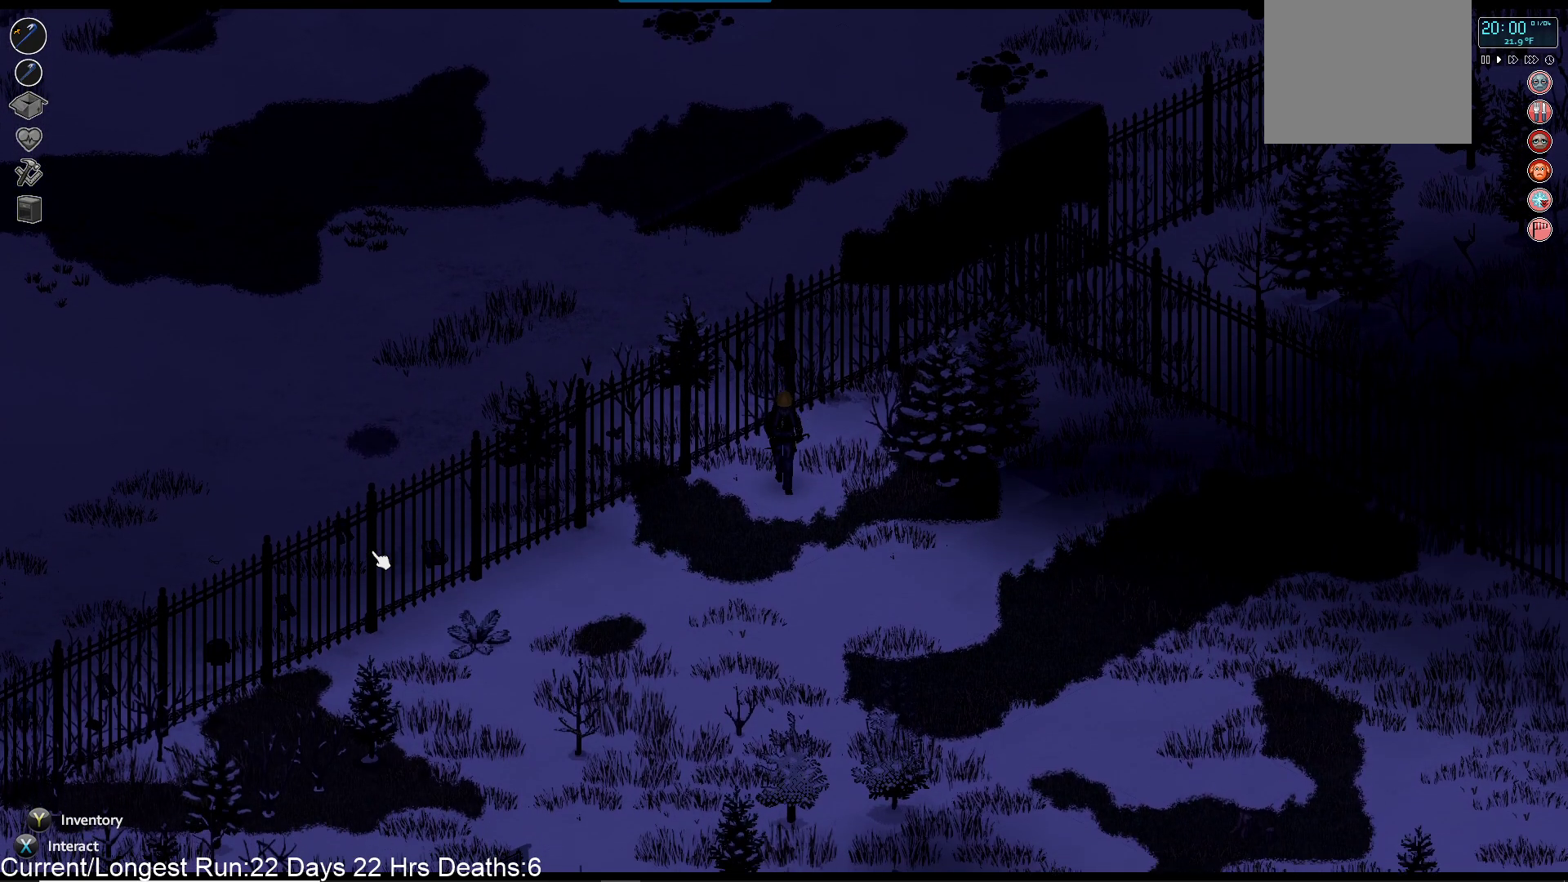
{"buttons": [], "left_stick": "down", "right_stick": "center", "events": []}